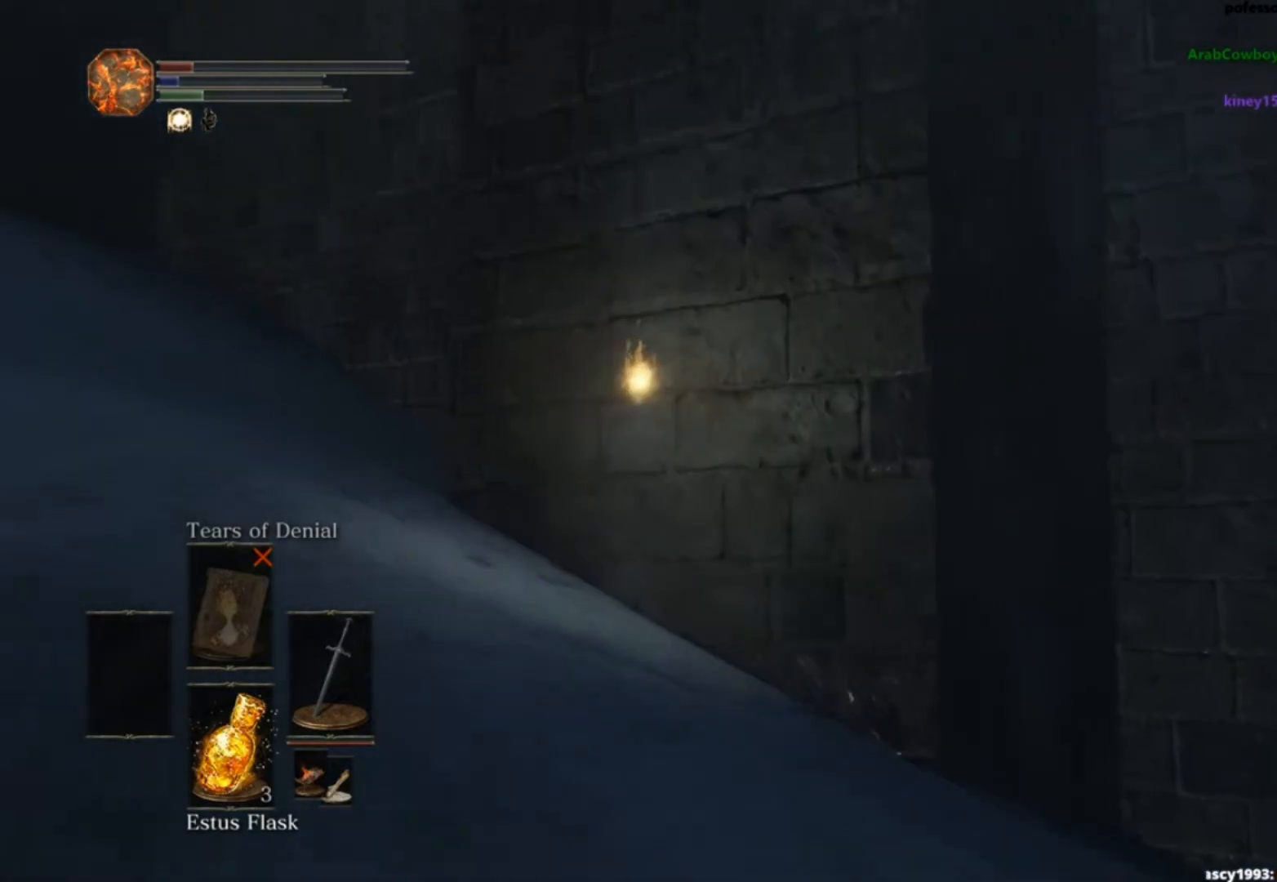
Gameplay with a controller (Xbox layout); each line is a JSON object with the inputs held at the frame after it. "events" lists button and stick changes between this image and that frame as [ms after this image, input, new state], when the widget could be followed in between. Not read: L1 L2 R1 R2.
{"buttons": [], "left_stick": "up", "right_stick": "down-right"}
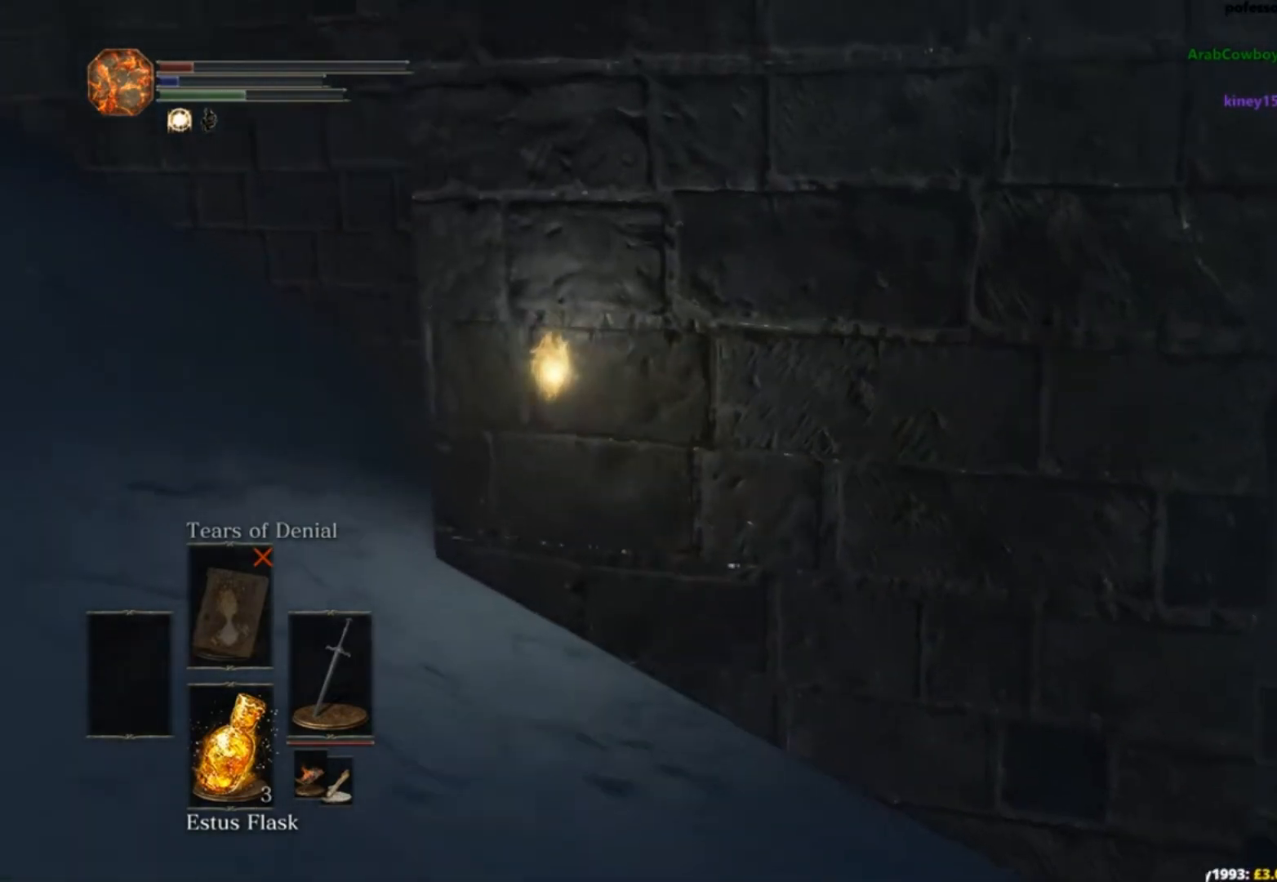
{"buttons": ["B"], "left_stick": "up-right", "right_stick": "down-right", "events": [[50, "B", "down"], [450, "left_stick", "up-right"]]}
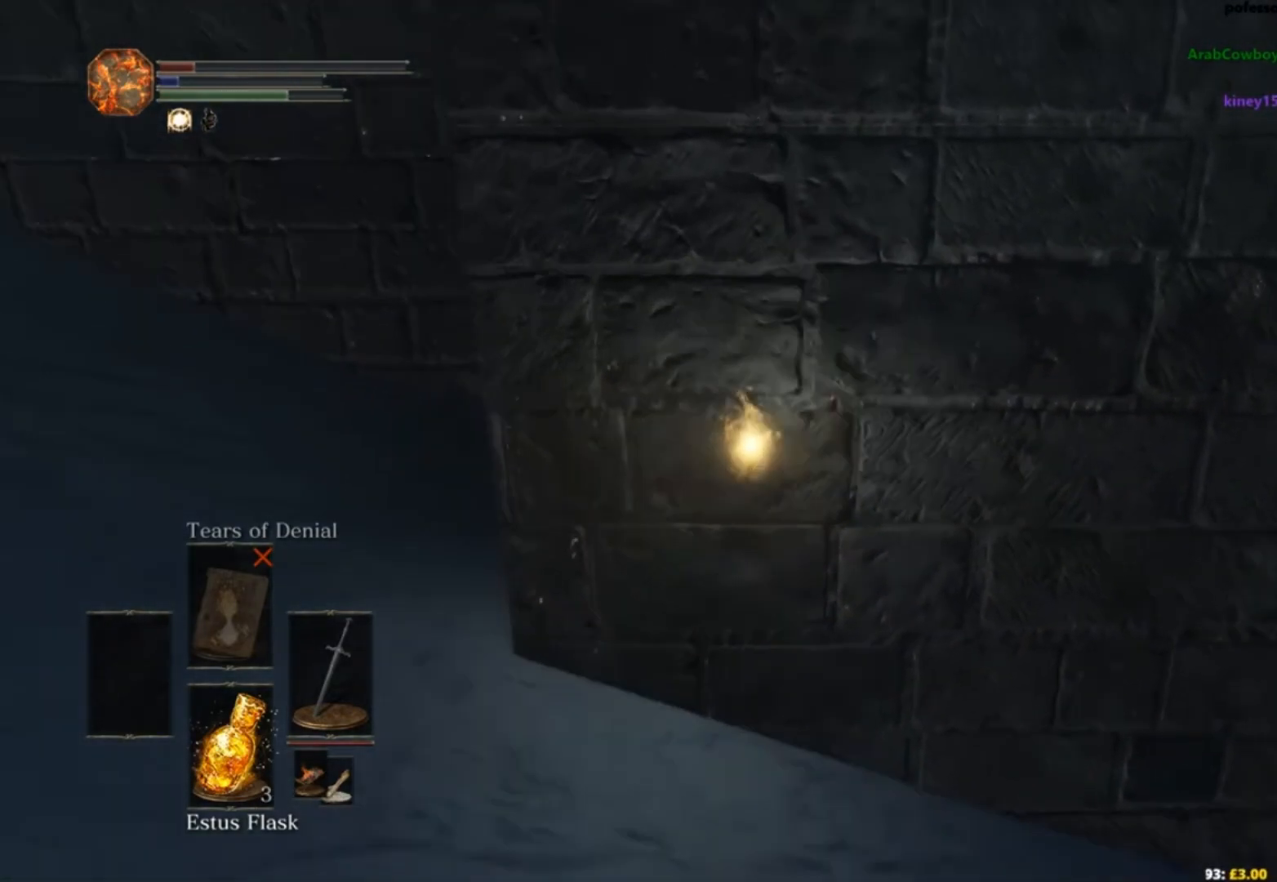
{"buttons": ["B"], "left_stick": "up-right", "right_stick": "center", "events": [[17, "right_stick", "right"], [101, "left_stick", "right"], [401, "right_stick", "center"], [418, "left_stick", "up-right"]]}
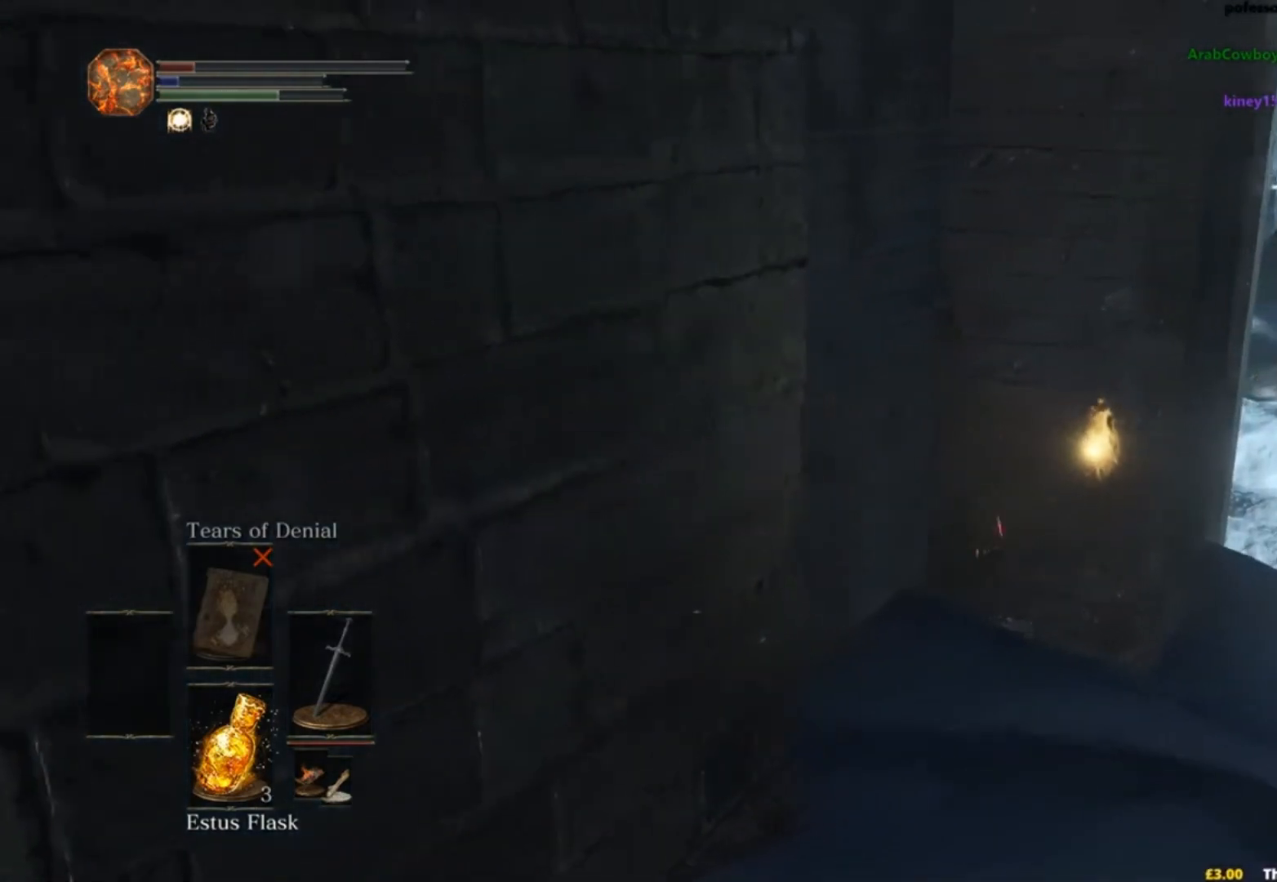
{"buttons": ["B"], "left_stick": "up", "right_stick": "center", "events": [[500, "left_stick", "up"]]}
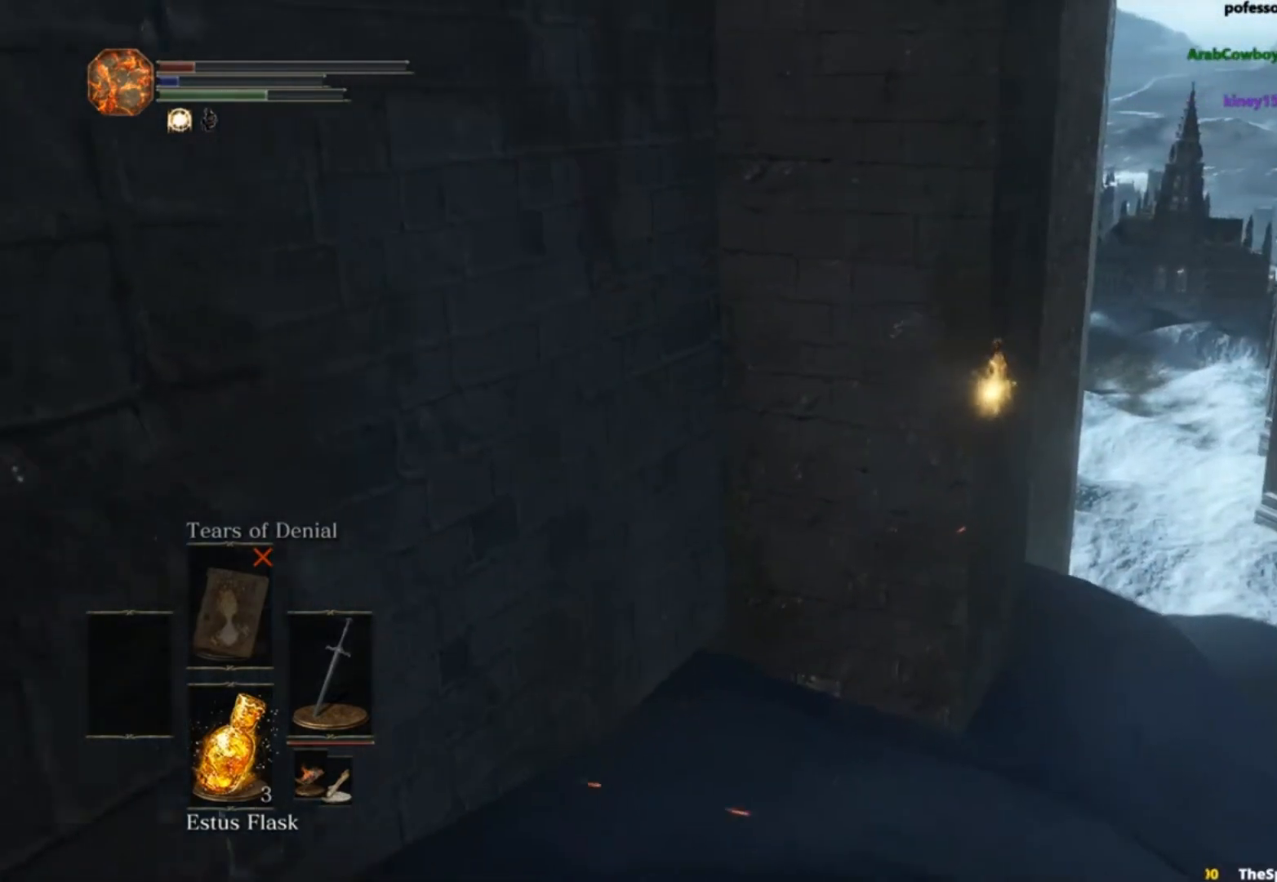
{"buttons": ["B"], "left_stick": "up", "right_stick": "left", "events": [[167, "right_stick", "left"]]}
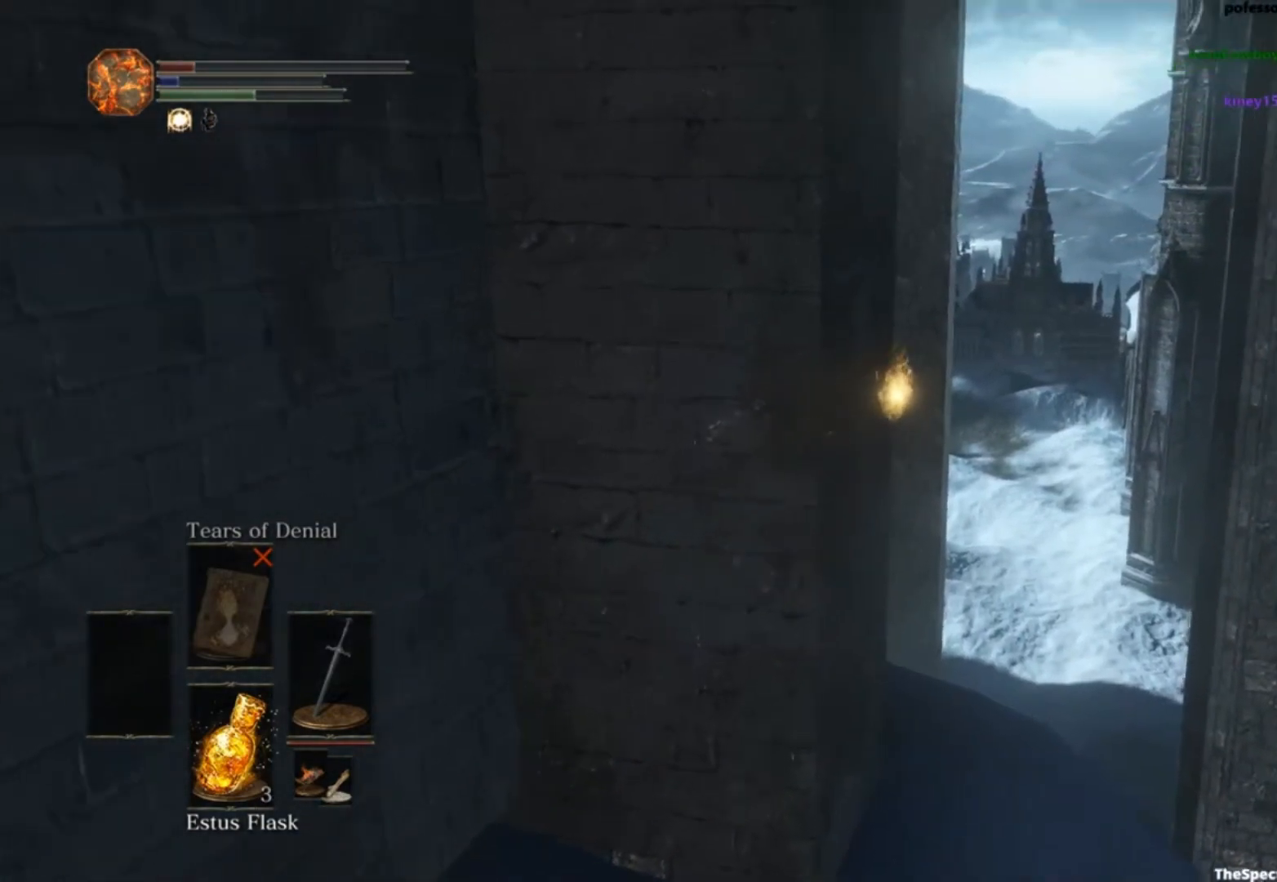
{"buttons": ["B"], "left_stick": "up", "right_stick": "left", "events": []}
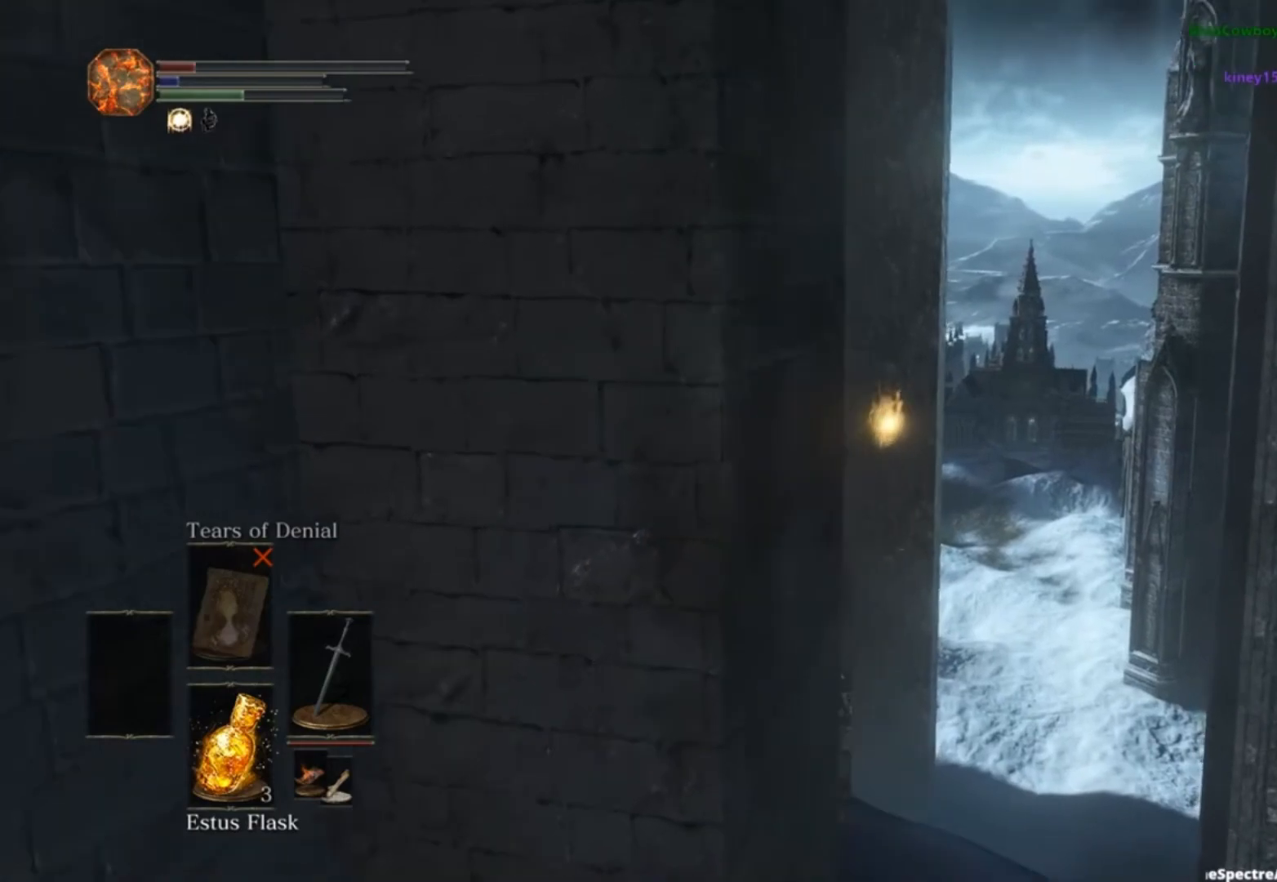
{"buttons": ["B"], "left_stick": "up", "right_stick": "left", "events": []}
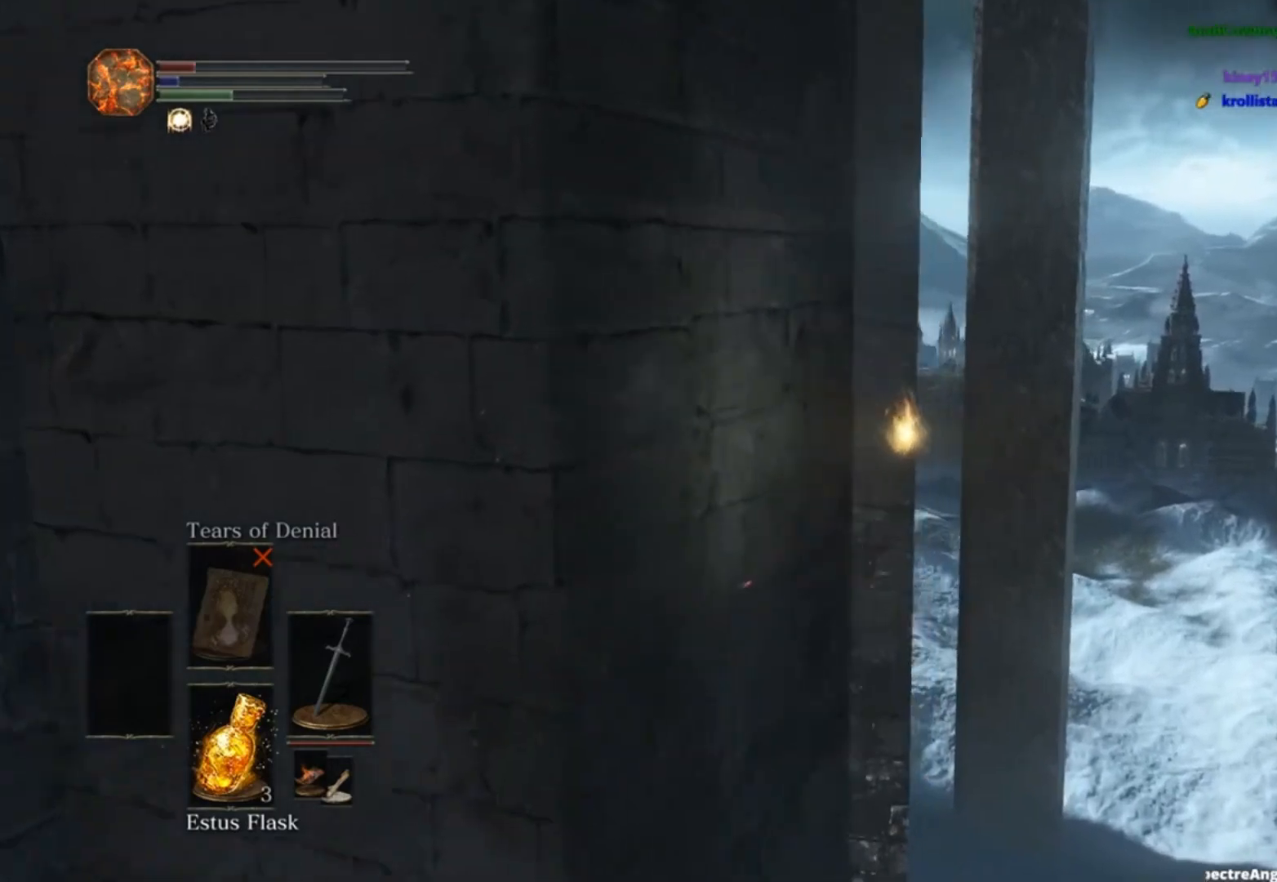
{"buttons": ["B"], "left_stick": "up", "right_stick": "left", "events": []}
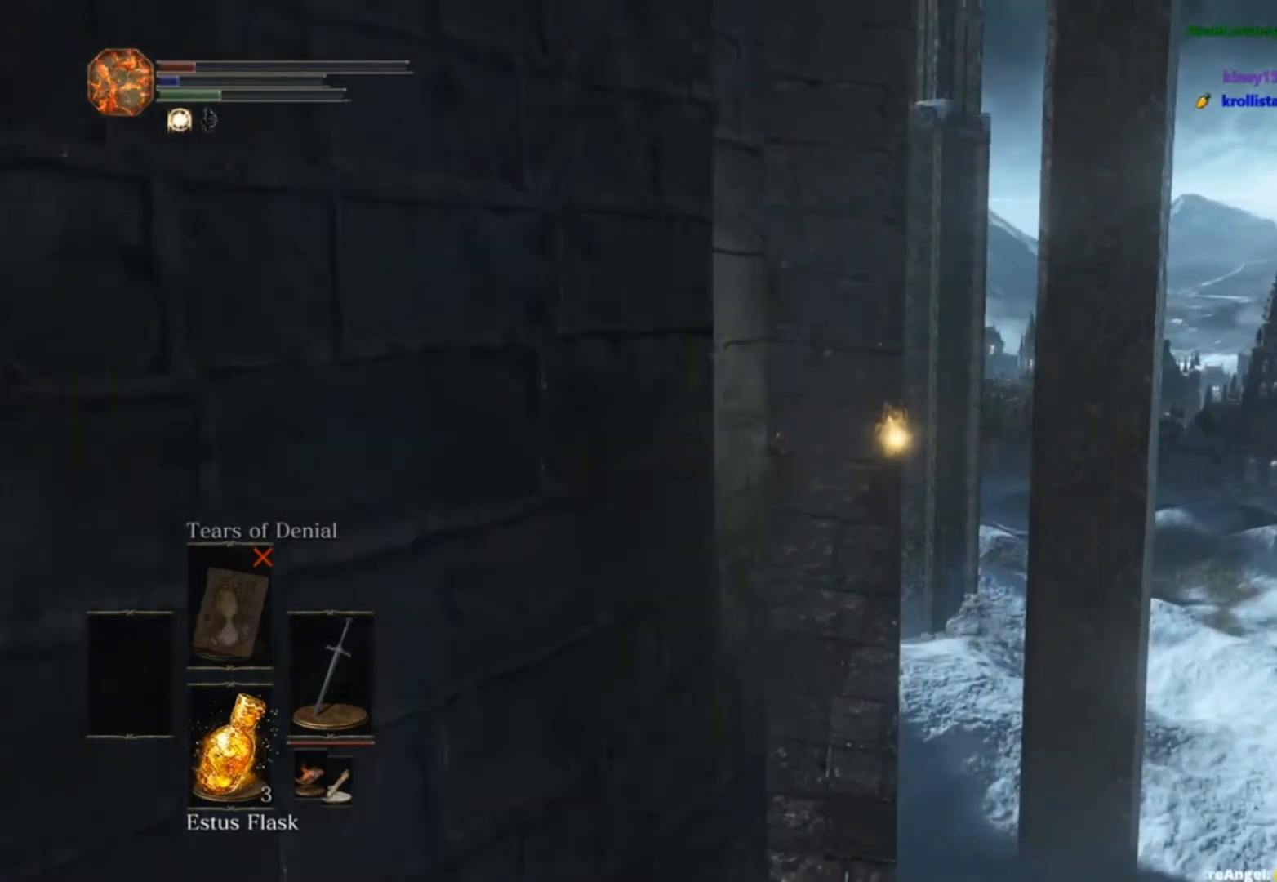
{"buttons": ["B"], "left_stick": "up", "right_stick": "left", "events": []}
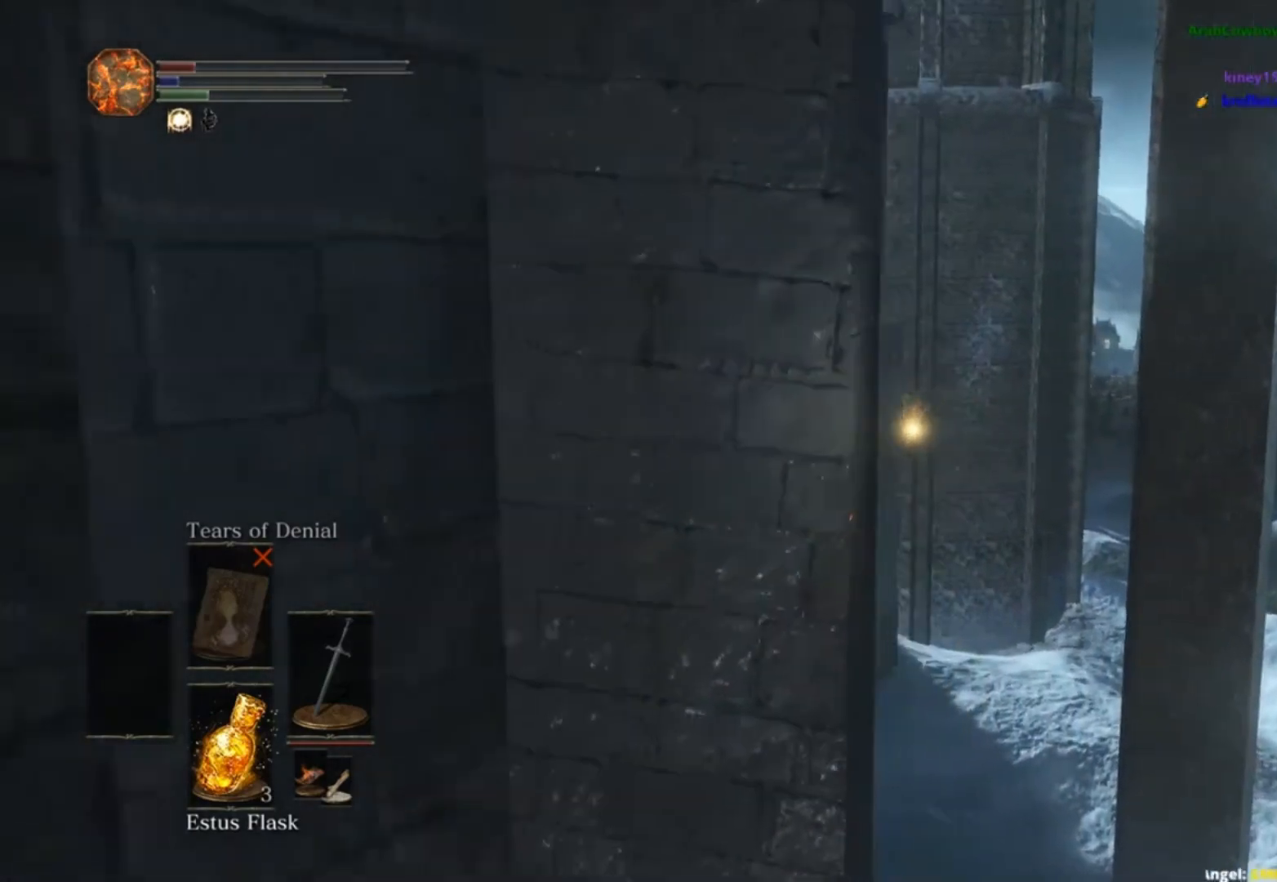
{"buttons": ["B"], "left_stick": "up", "right_stick": "left", "events": []}
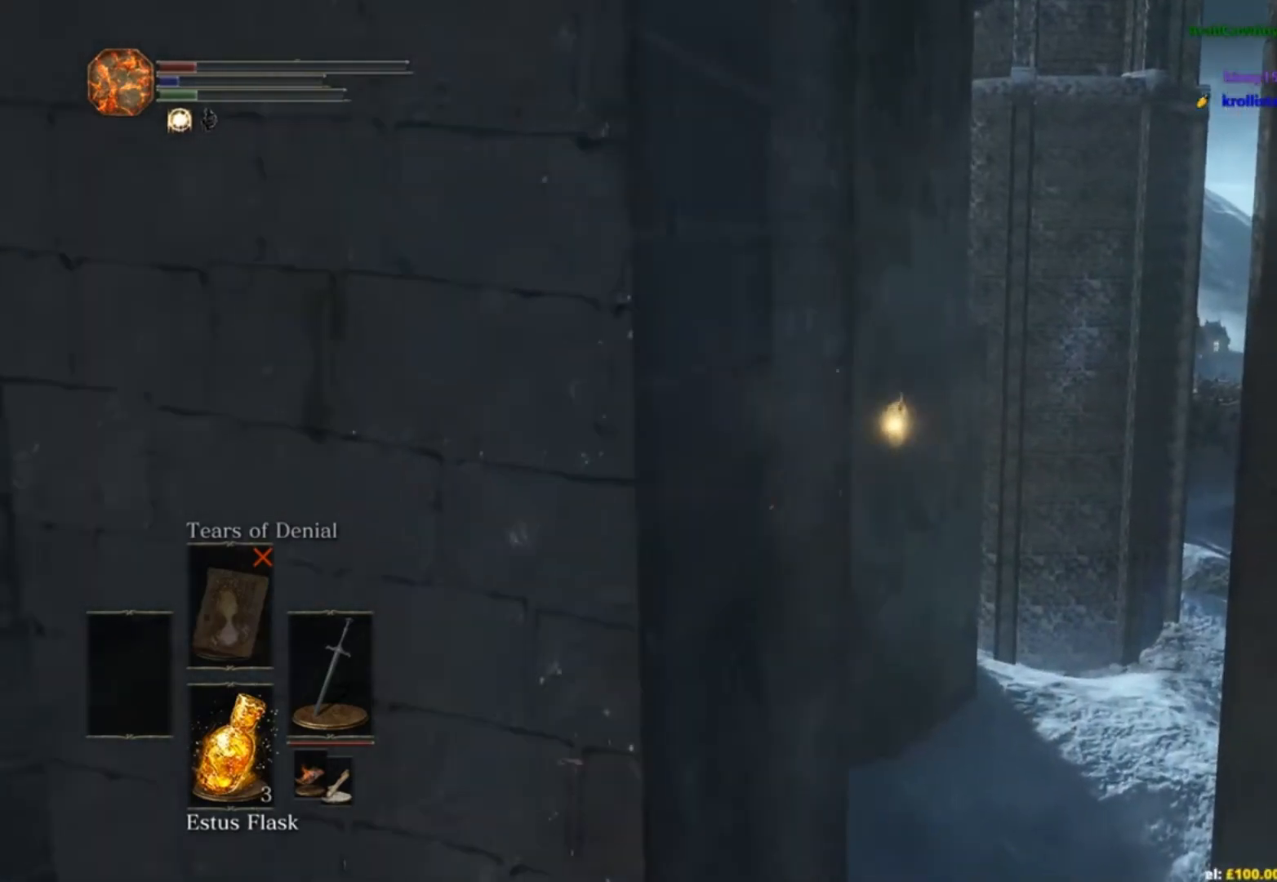
{"buttons": ["B"], "left_stick": "up", "right_stick": "left", "events": []}
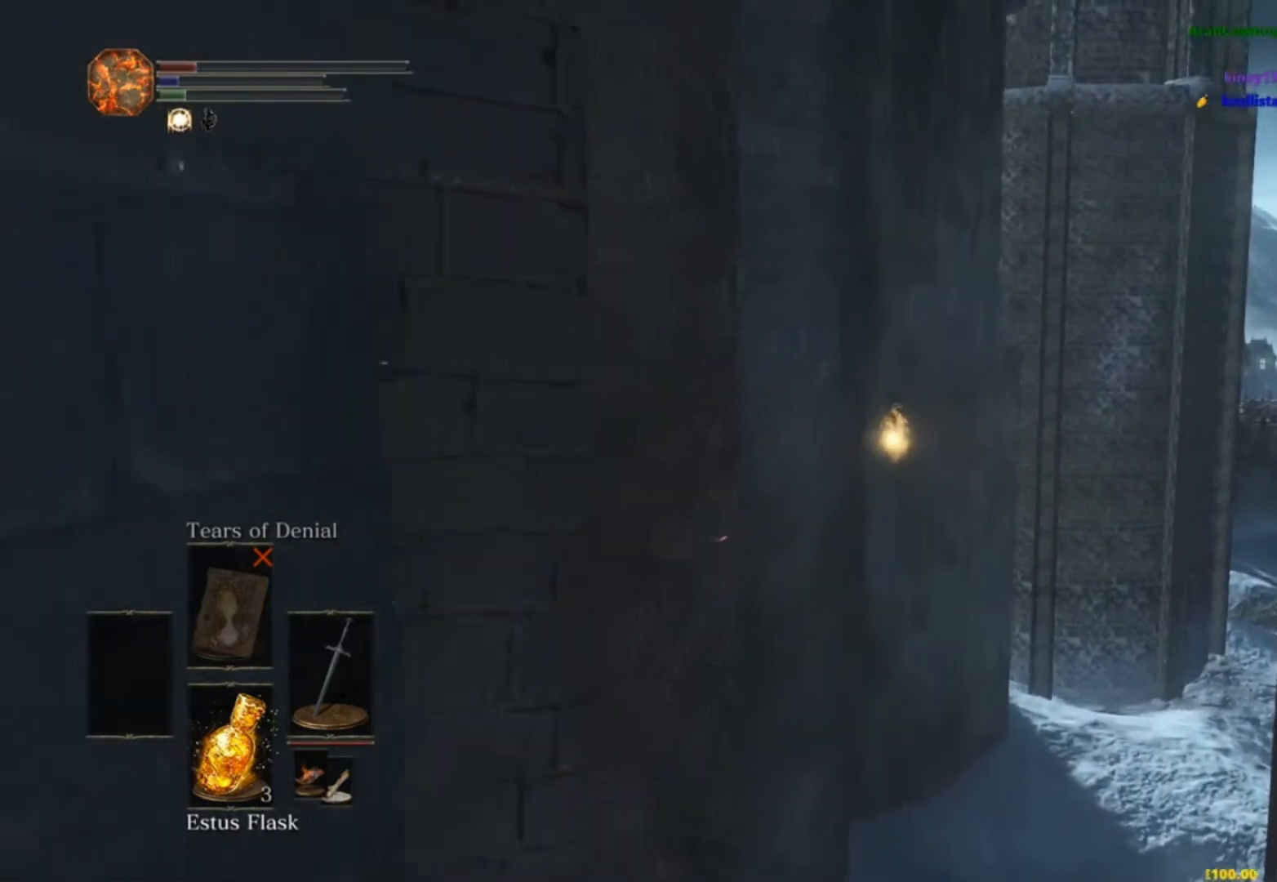
{"buttons": [], "left_stick": "up", "right_stick": "down-left", "events": [[67, "right_stick", "down-left"], [100, "B", "up"]]}
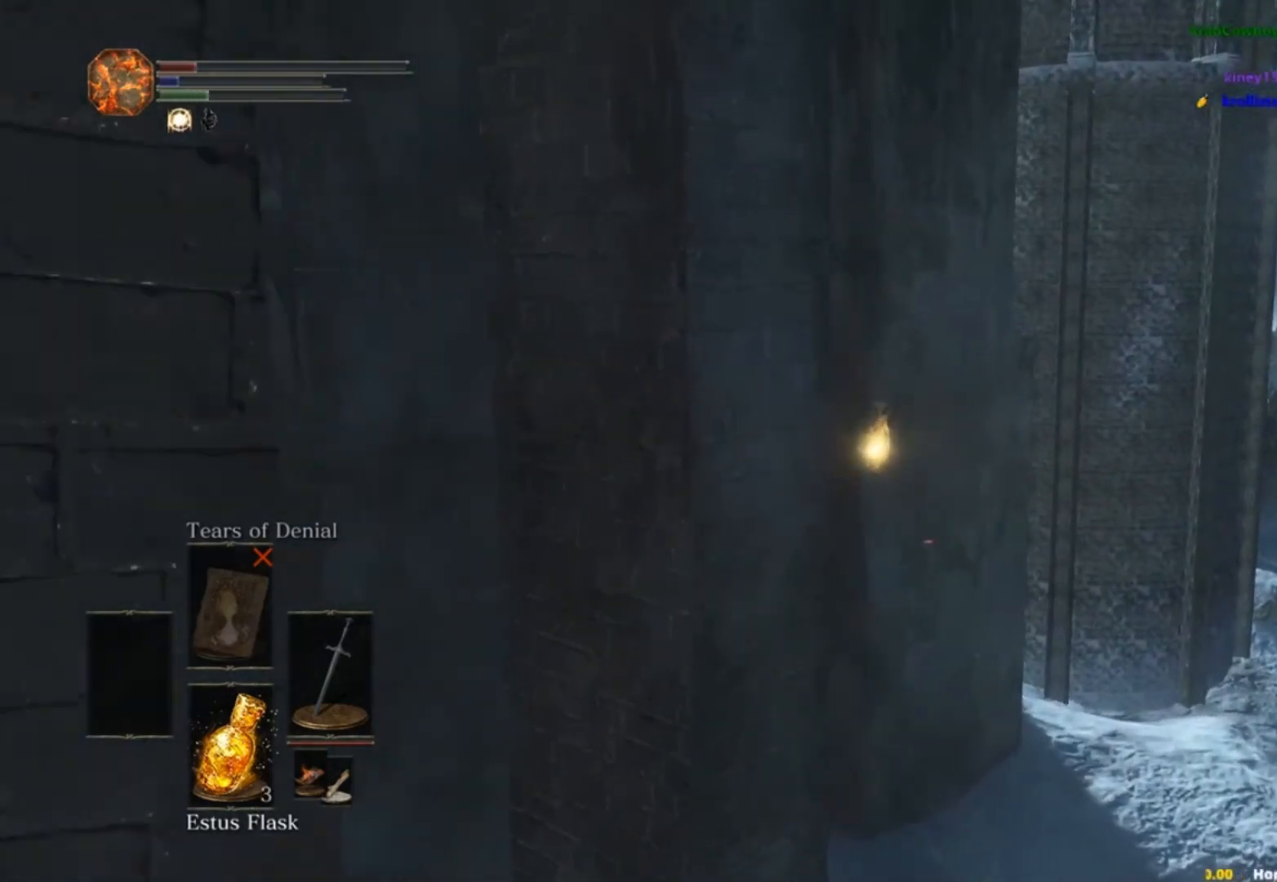
{"buttons": [], "left_stick": "up", "right_stick": "down-left", "events": []}
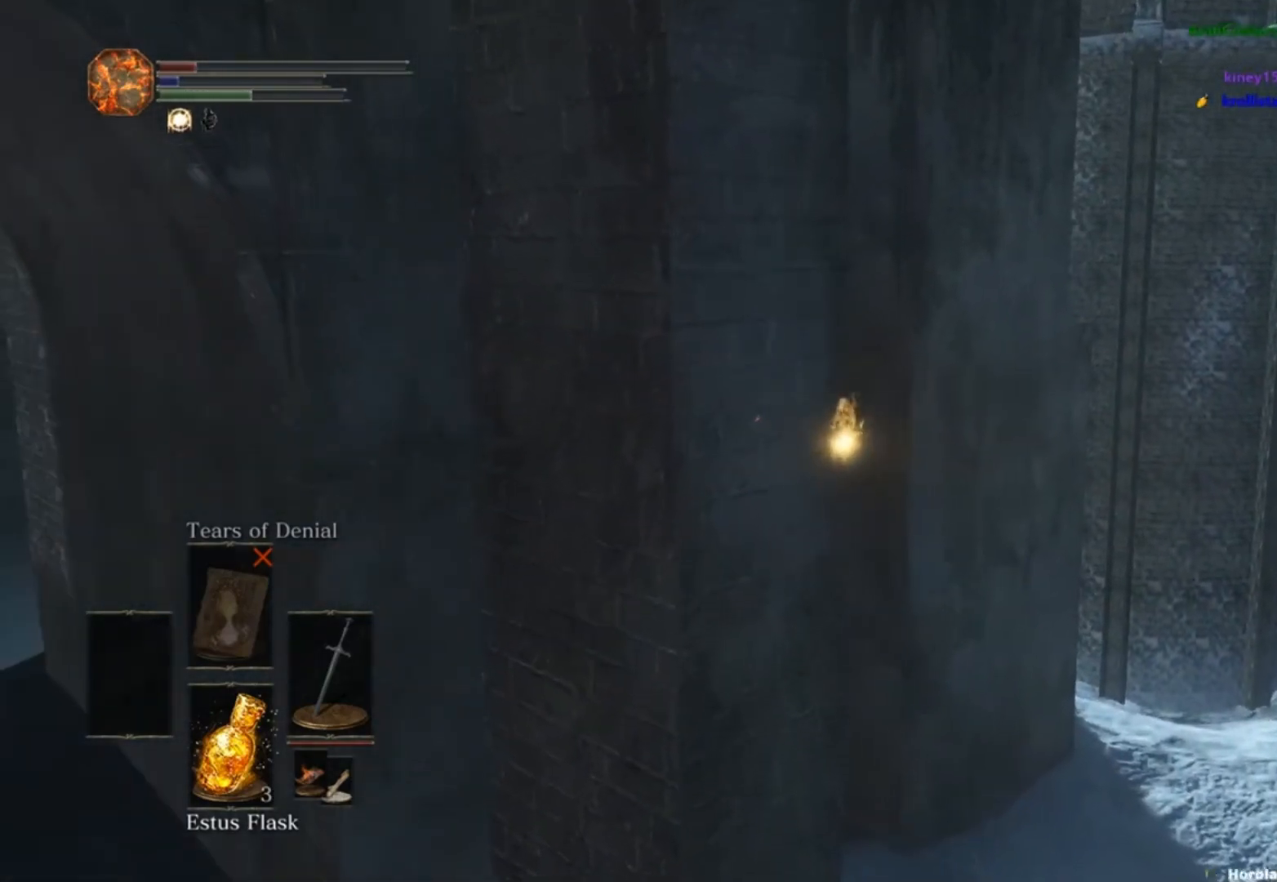
{"buttons": ["B"], "left_stick": "up", "right_stick": "down-left", "events": [[17, "B", "down"]]}
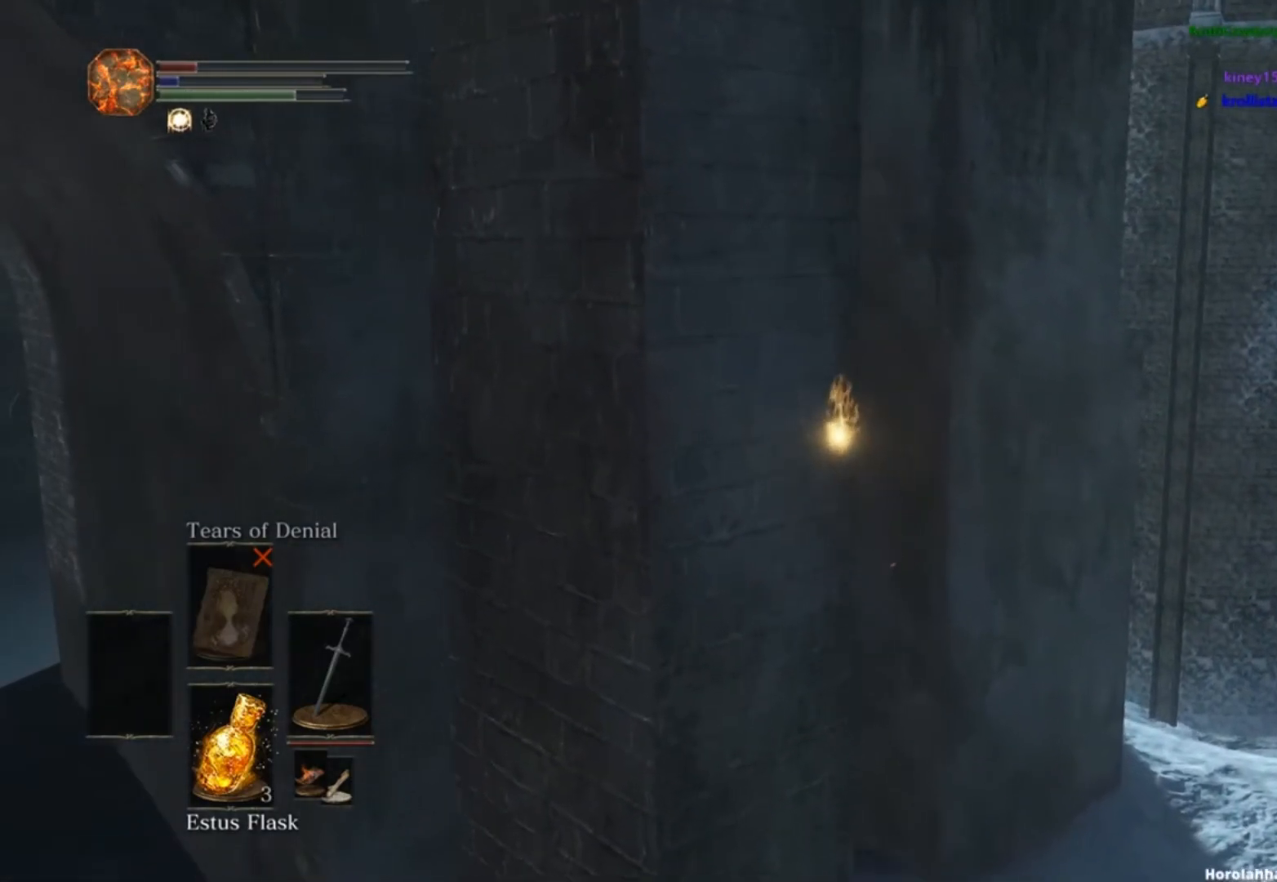
{"buttons": ["B"], "left_stick": "up", "right_stick": "down-left", "events": []}
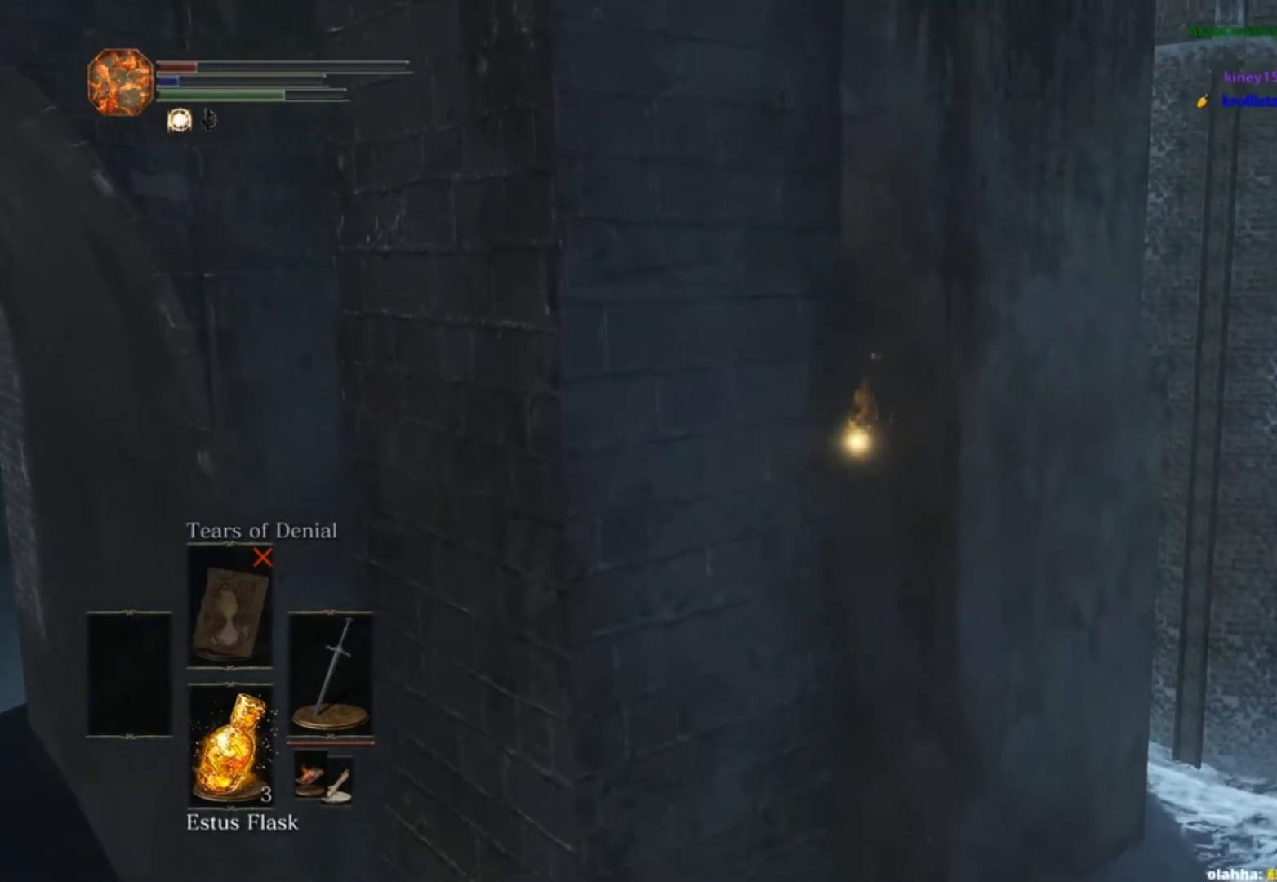
{"buttons": ["B"], "left_stick": "up", "right_stick": "down-left", "events": []}
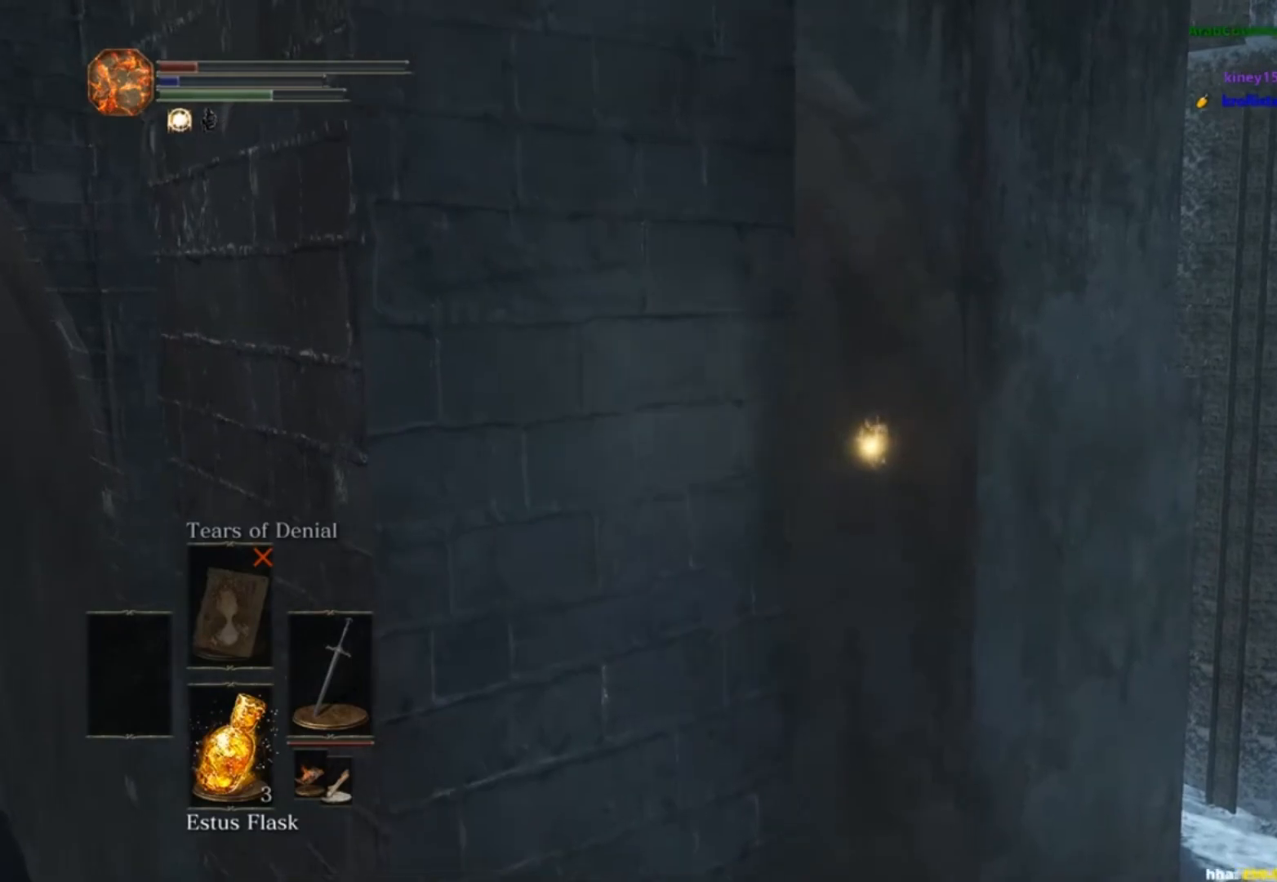
{"buttons": ["B"], "left_stick": "up", "right_stick": "left"}
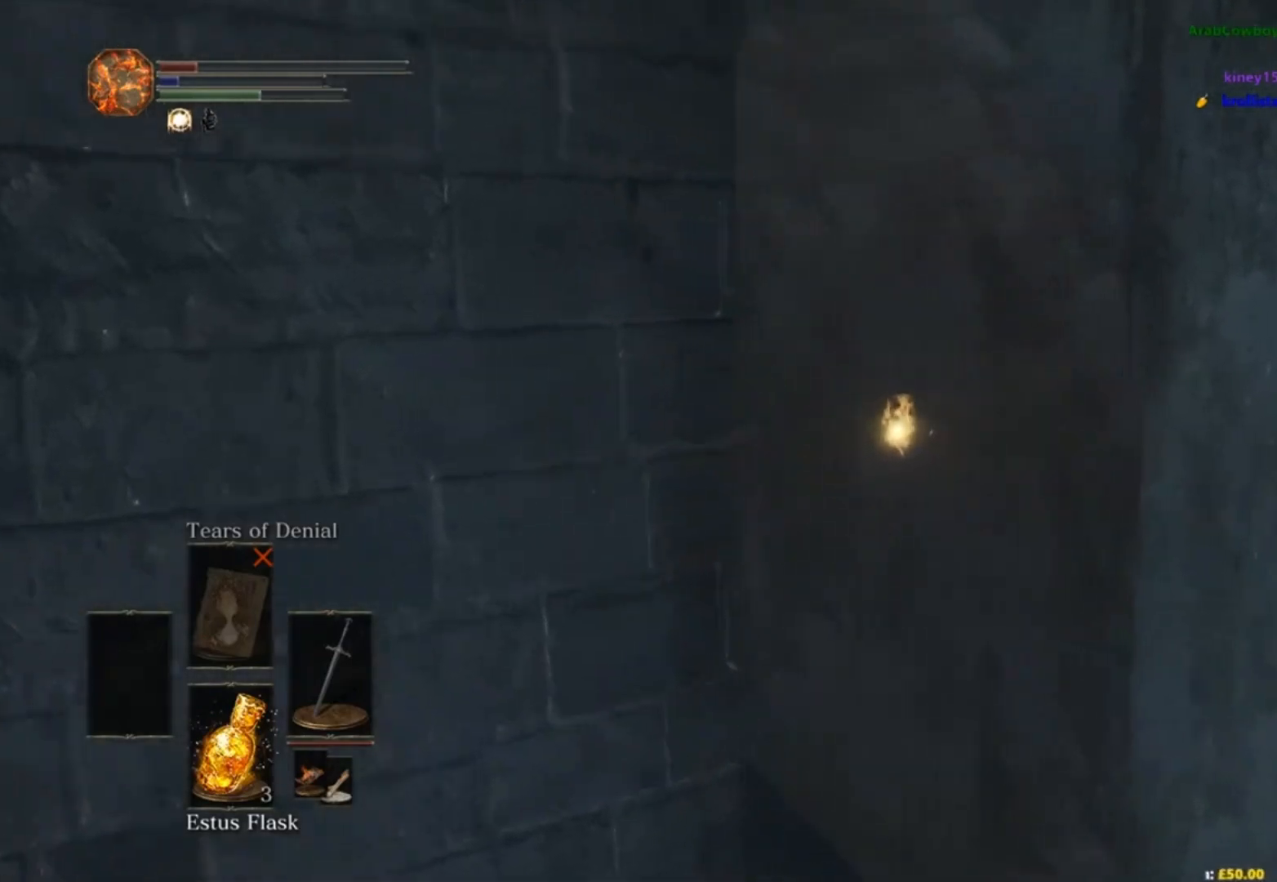
{"buttons": ["B"], "left_stick": "up", "right_stick": "down-left"}
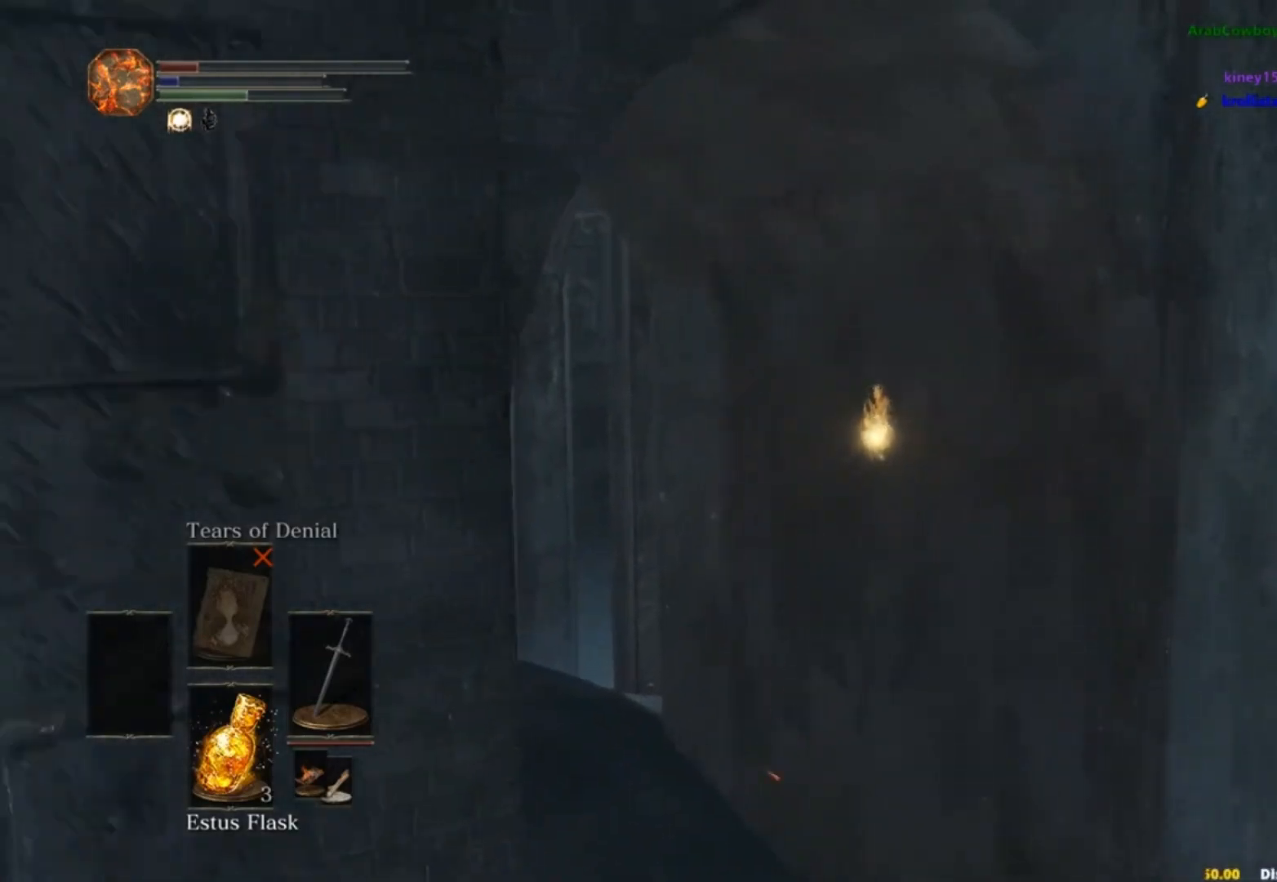
{"buttons": ["B"], "left_stick": "up", "right_stick": "down-left", "events": []}
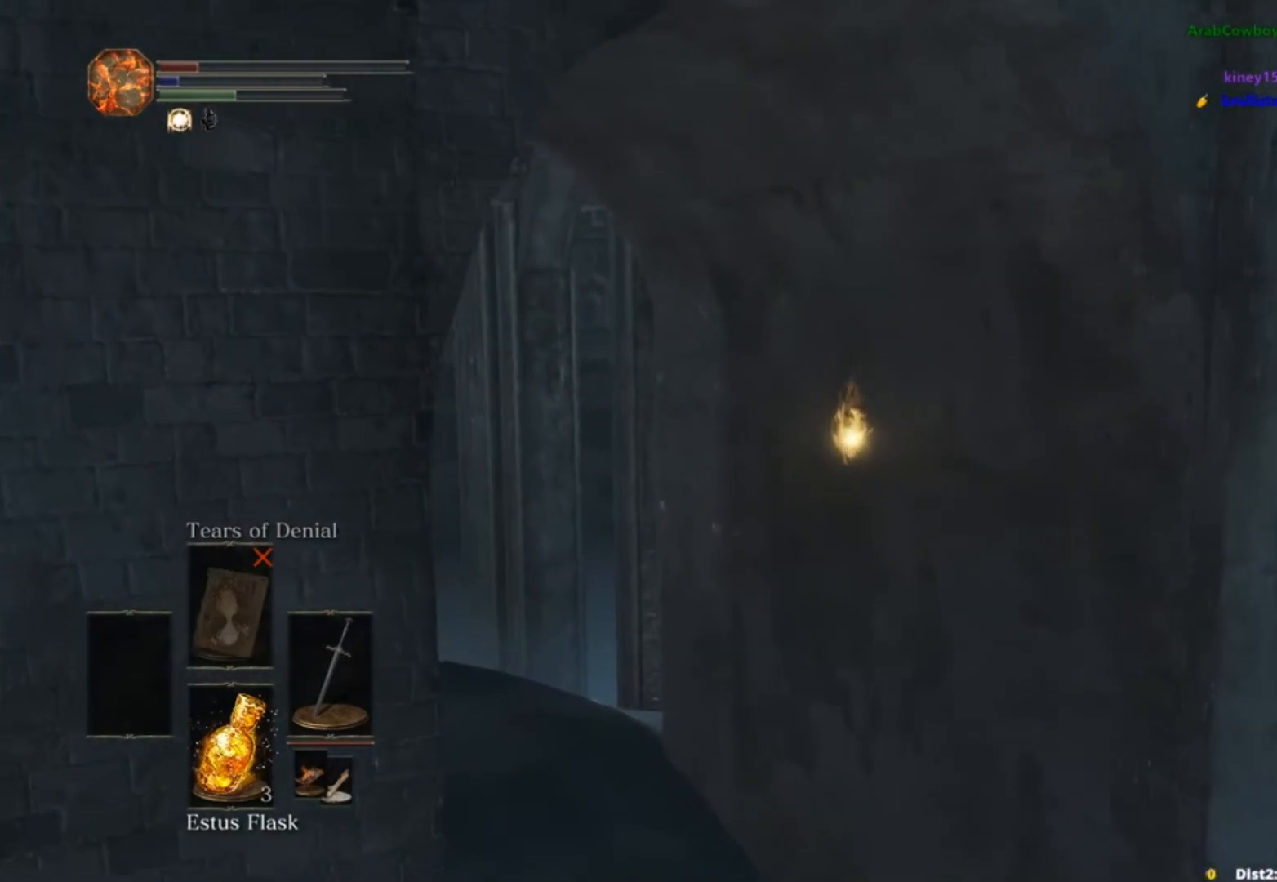
{"buttons": ["B"], "left_stick": "up", "right_stick": "down-left", "events": []}
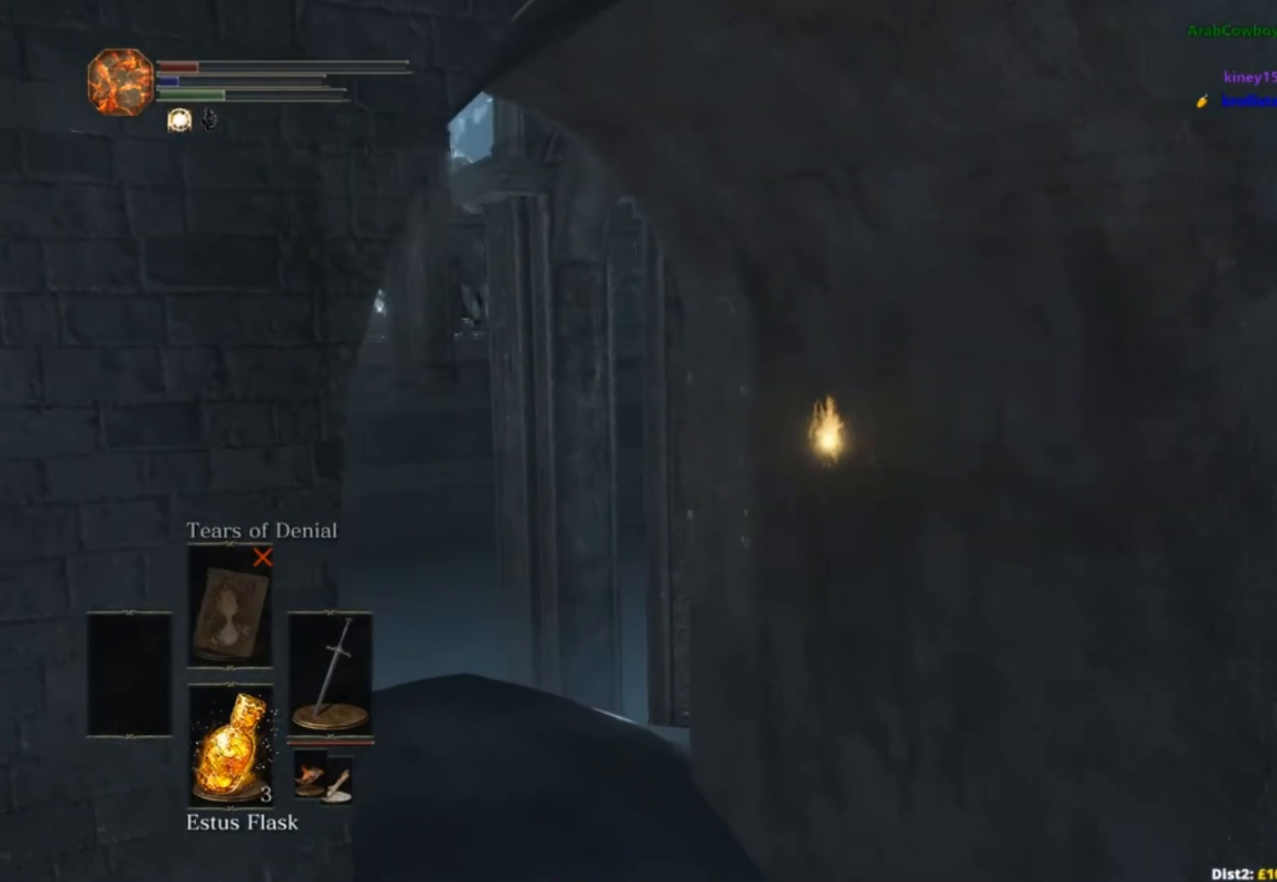
{"buttons": ["B"], "left_stick": "up", "right_stick": "down-left", "events": []}
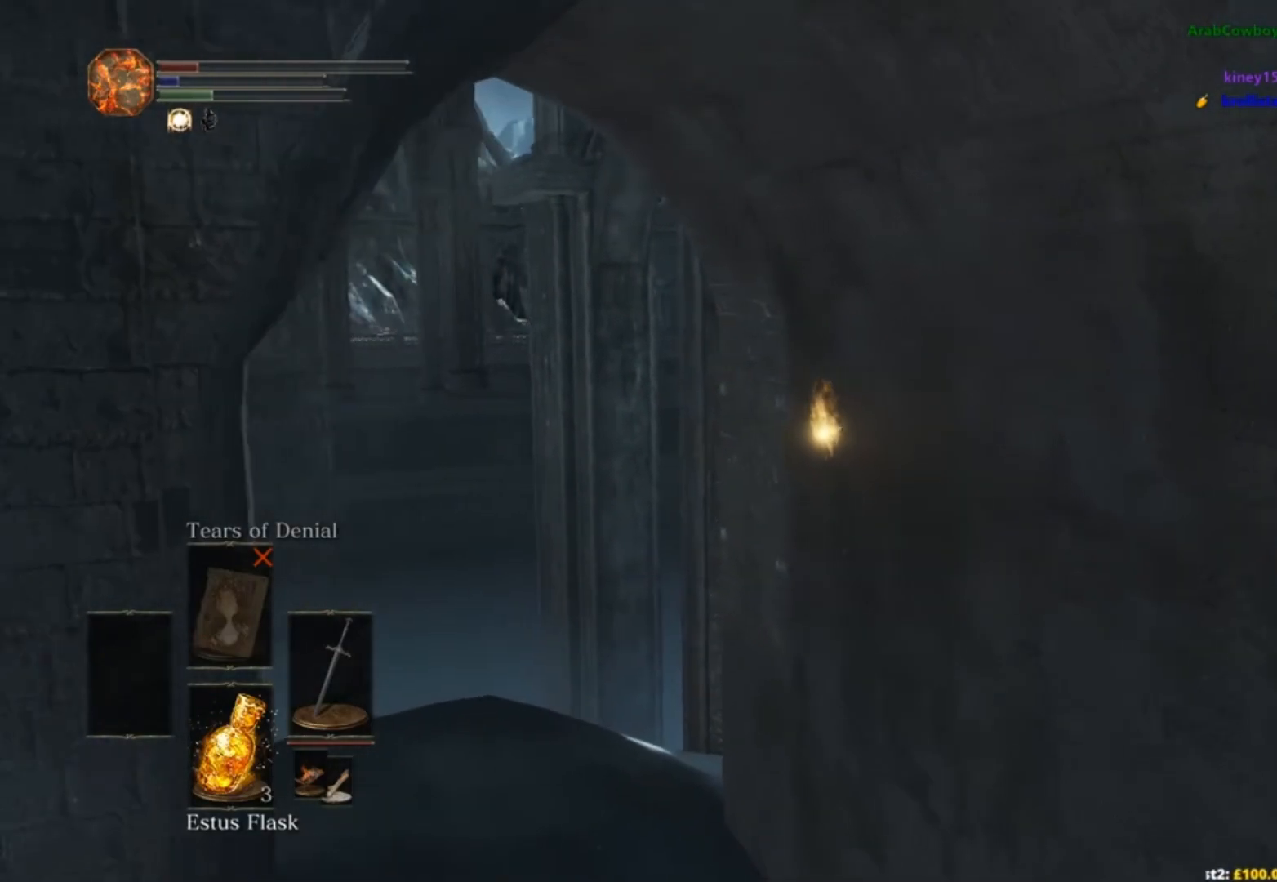
{"buttons": ["B"], "left_stick": "up", "right_stick": "down-left", "events": []}
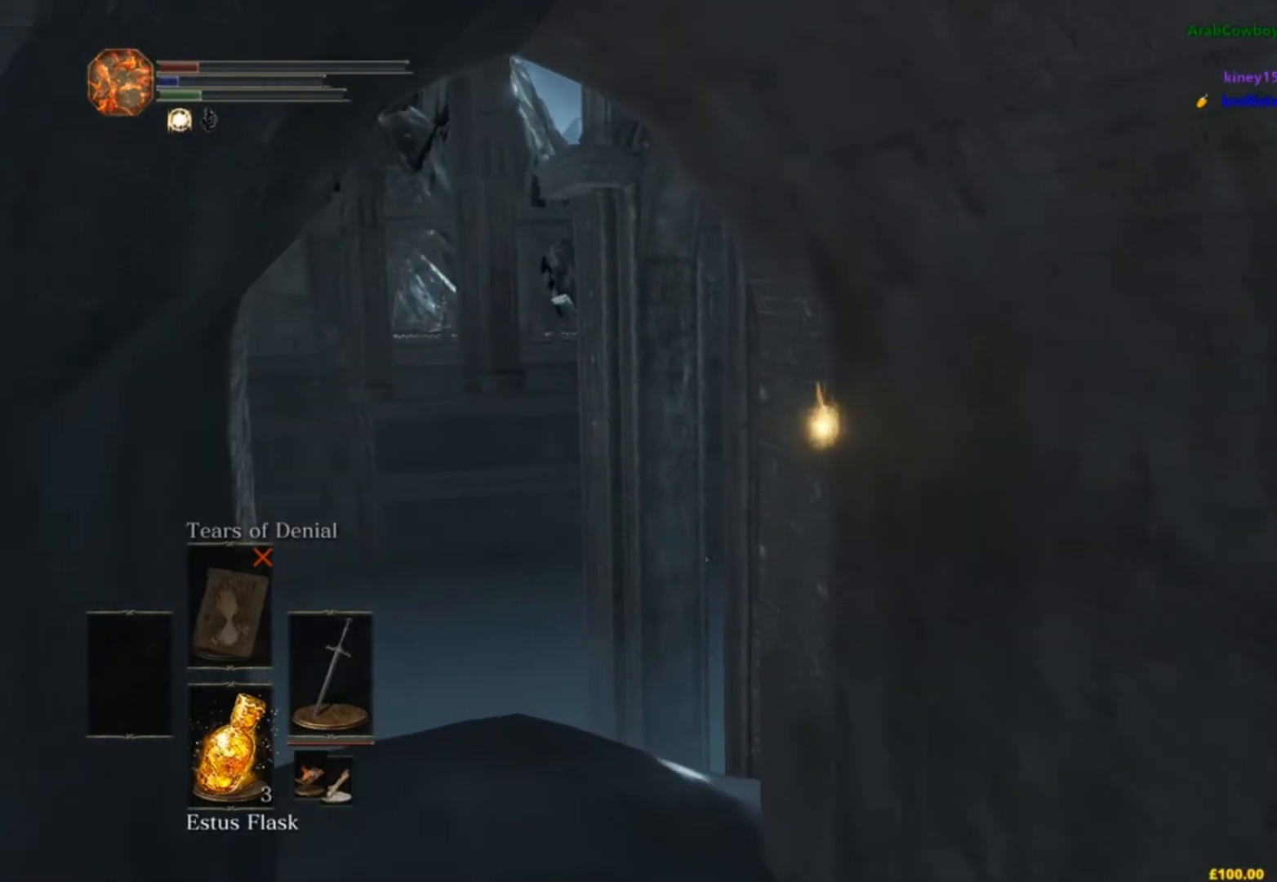
{"buttons": ["B"], "left_stick": "up", "right_stick": "down-left", "events": []}
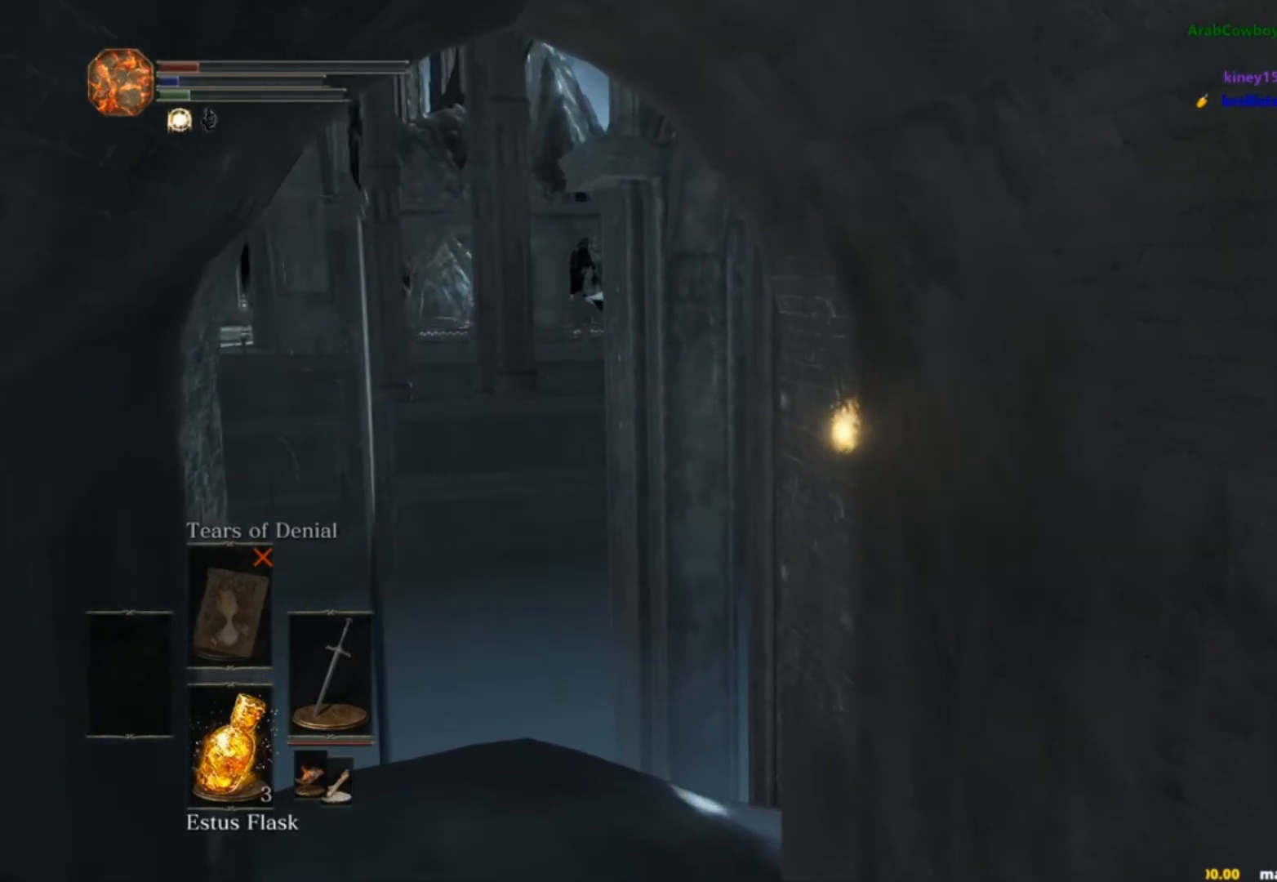
{"buttons": ["B"], "left_stick": "up", "right_stick": "down-left", "events": []}
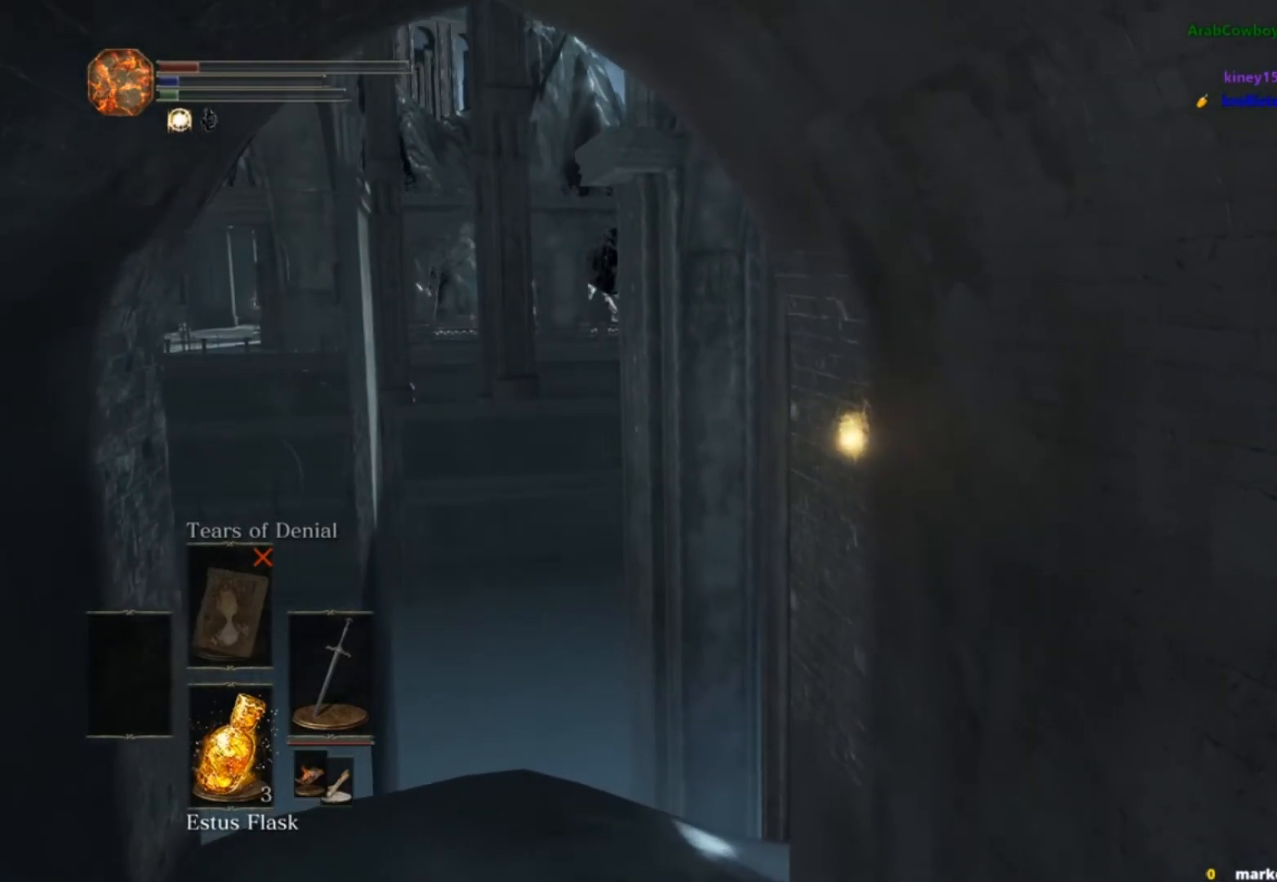
{"buttons": [], "left_stick": "up", "right_stick": "down-left", "events": [[167, "B", "up"]]}
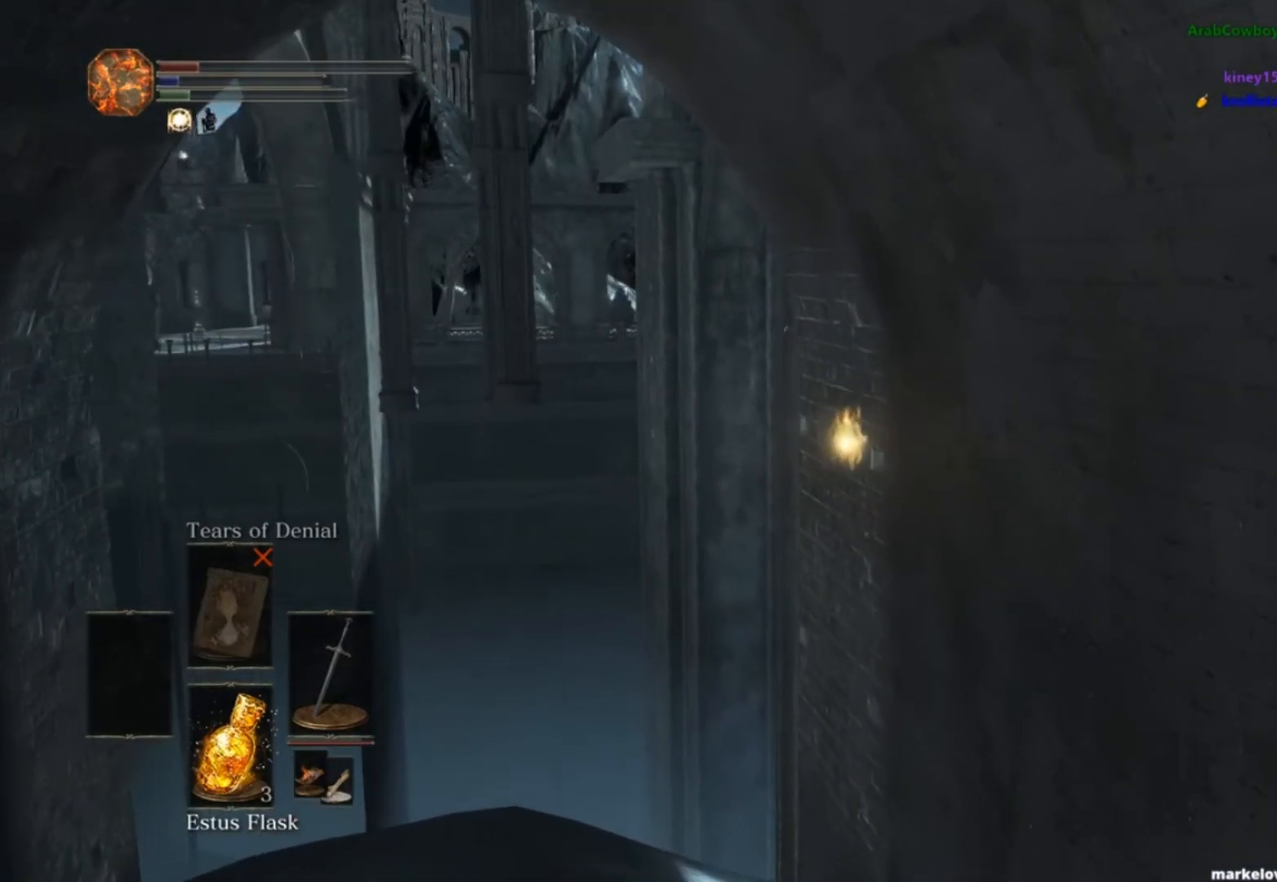
{"buttons": [], "left_stick": "up", "right_stick": "down-left", "events": []}
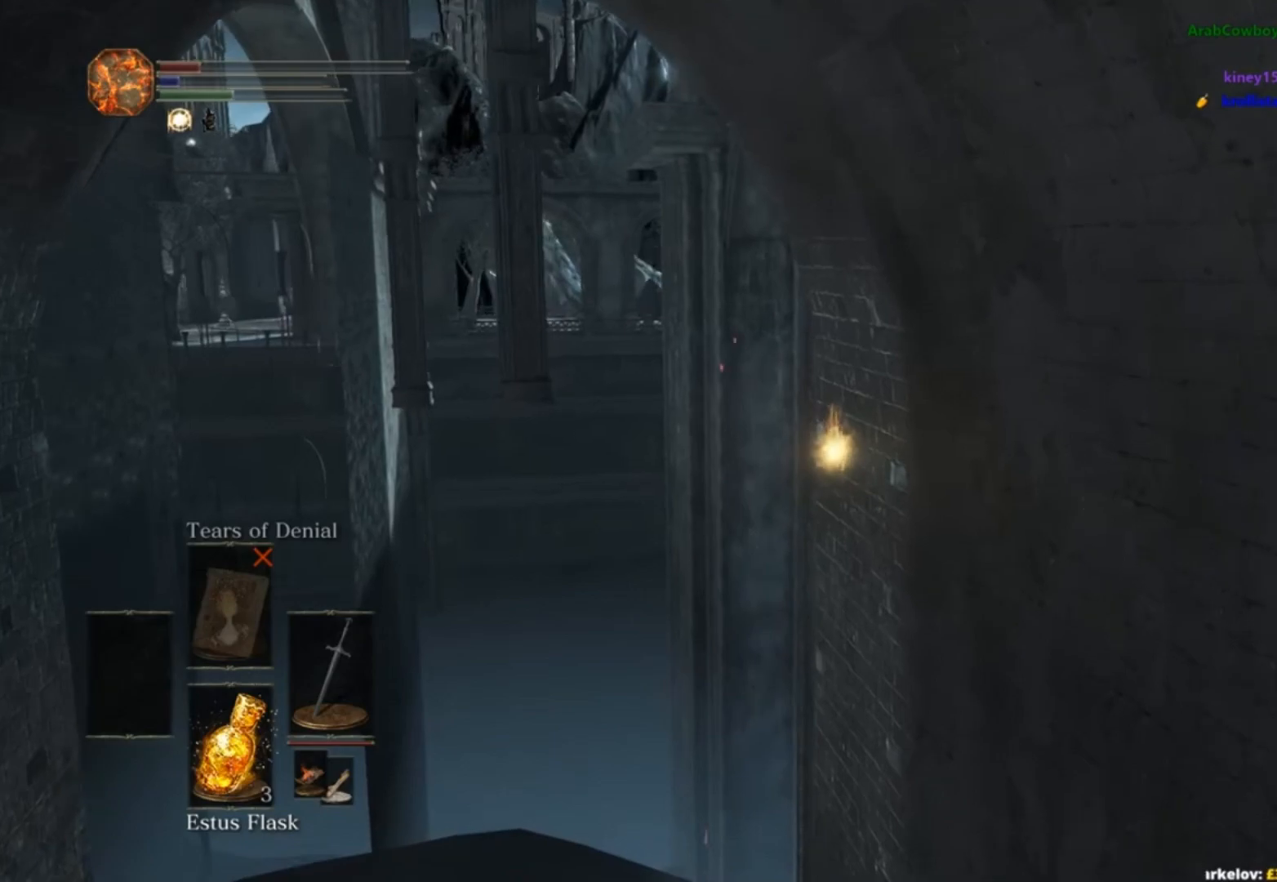
{"buttons": ["B"], "left_stick": "up", "right_stick": "down-left", "events": [[250, "B", "down"]]}
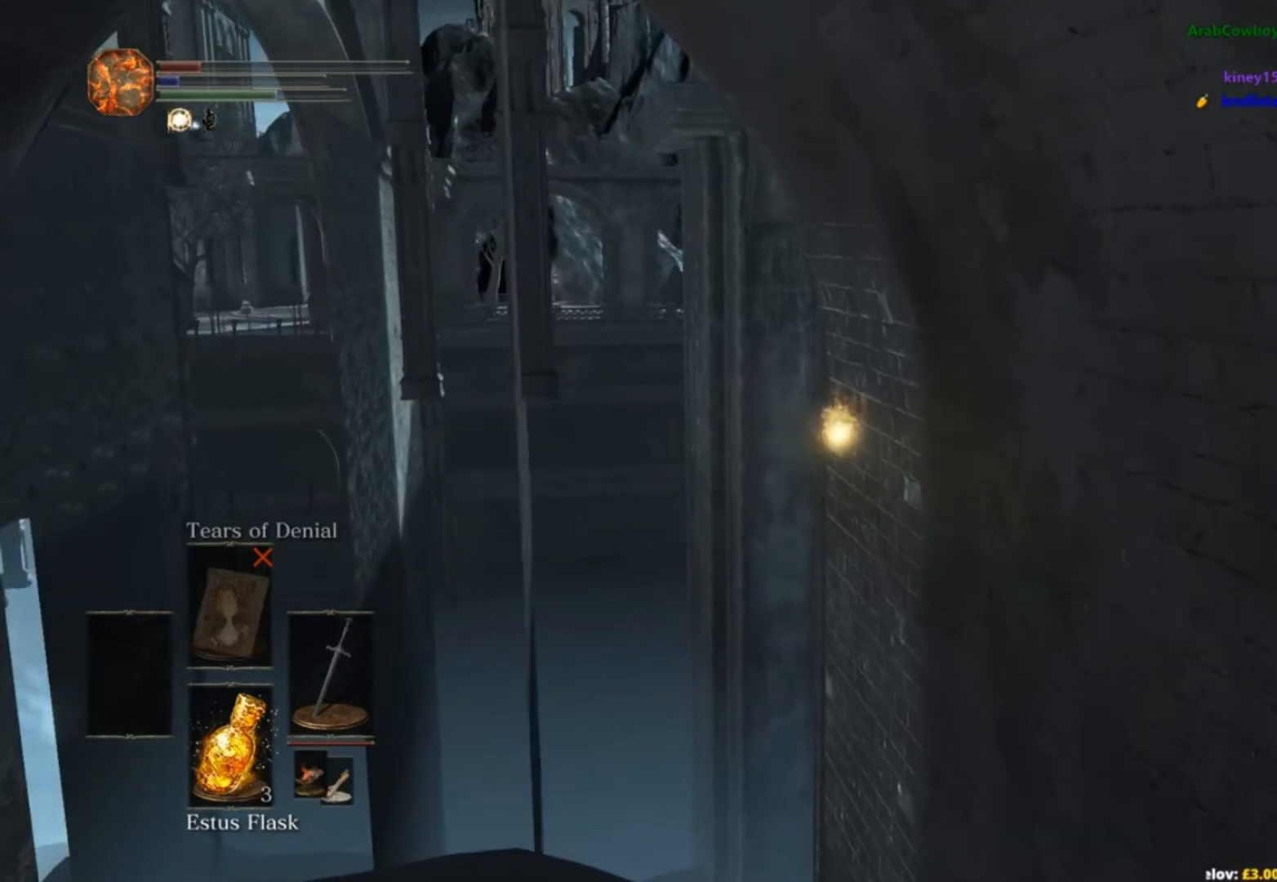
{"buttons": ["B"], "left_stick": "up", "right_stick": "down-left", "events": []}
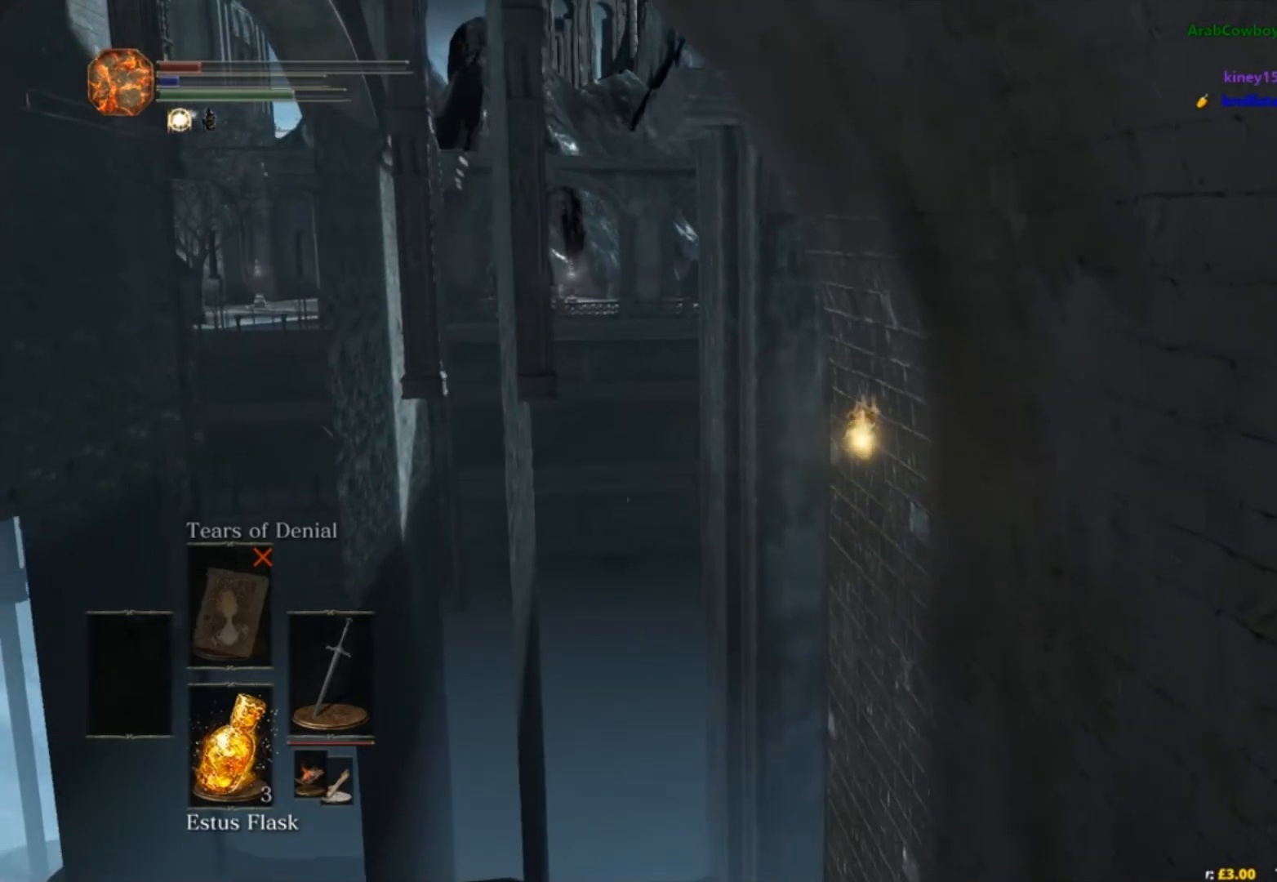
{"buttons": ["B"], "left_stick": "up", "right_stick": "down-left", "events": []}
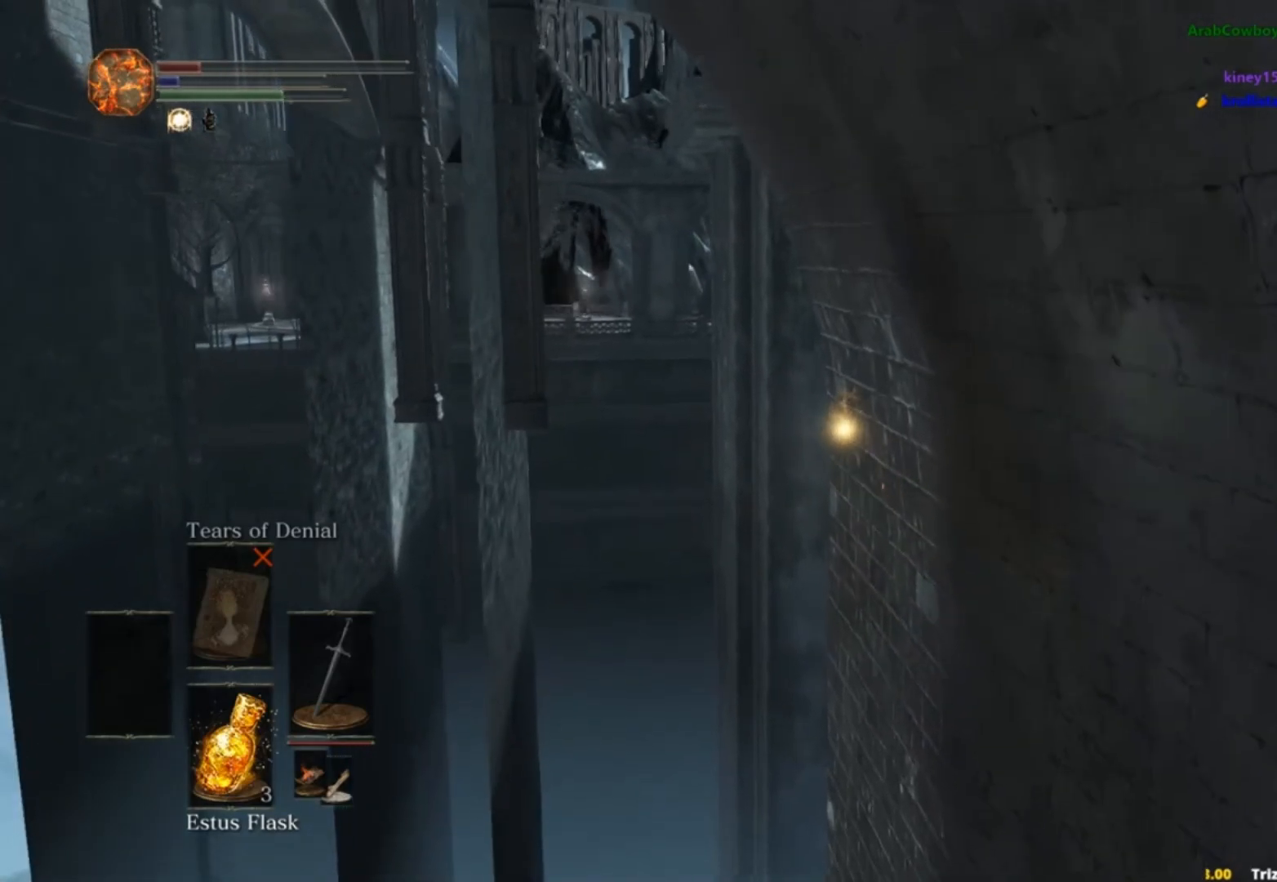
{"buttons": ["B"], "left_stick": "up", "right_stick": "down-left", "events": []}
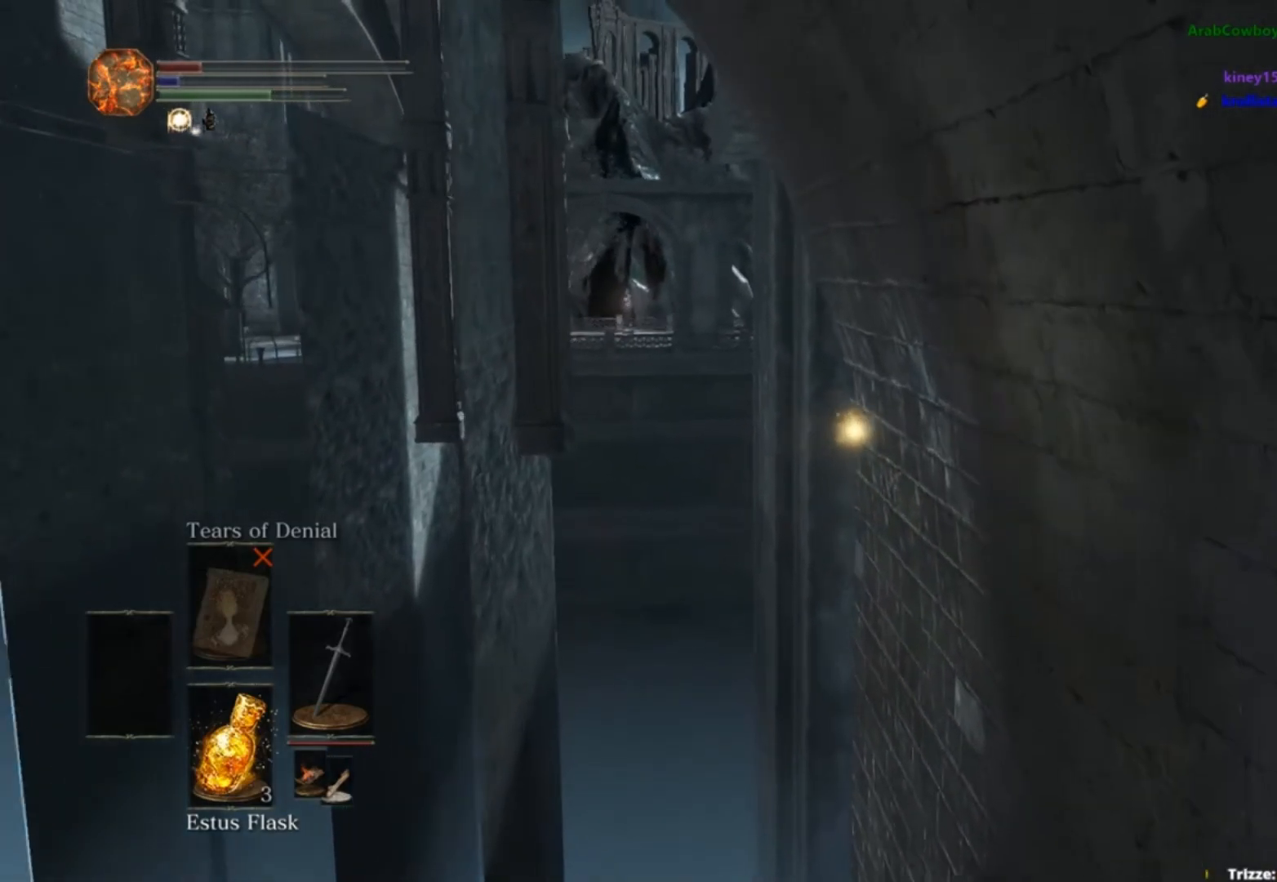
{"buttons": ["B"], "left_stick": "up", "right_stick": "down-left", "events": []}